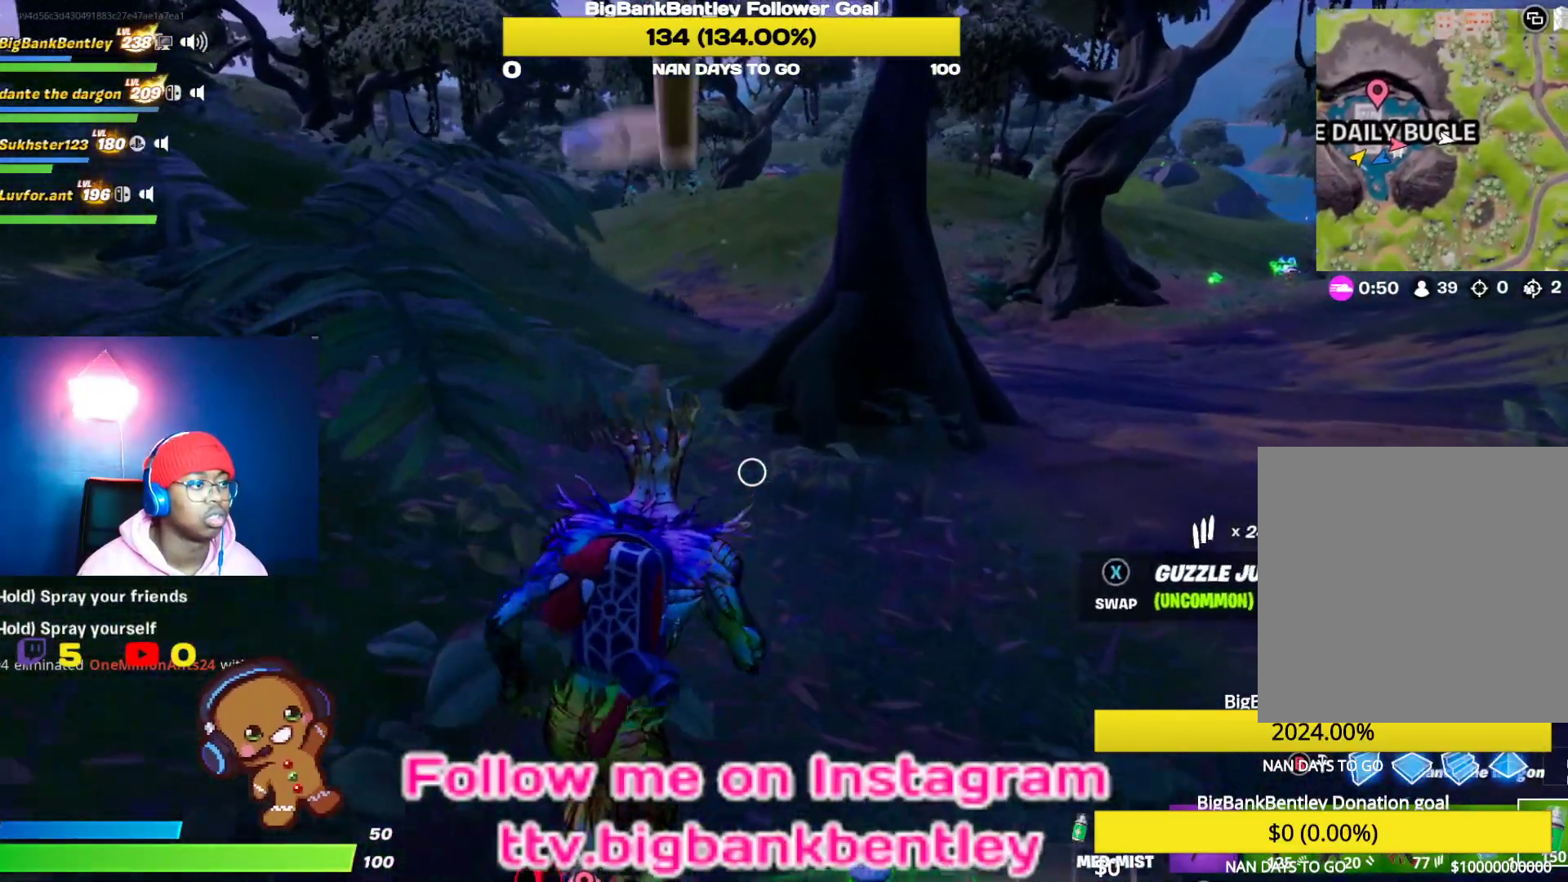
Gameplay with a controller (Xbox layout); each line is a JSON object with the inputs held at the frame after it. "events" lists button and stick changes between this image and that frame as [ms after this image, input, new state], when the widget could be followed in between.
{"buttons": [], "left_stick": "up-right", "right_stick": "up", "events": [[267, "right_stick", "up"]]}
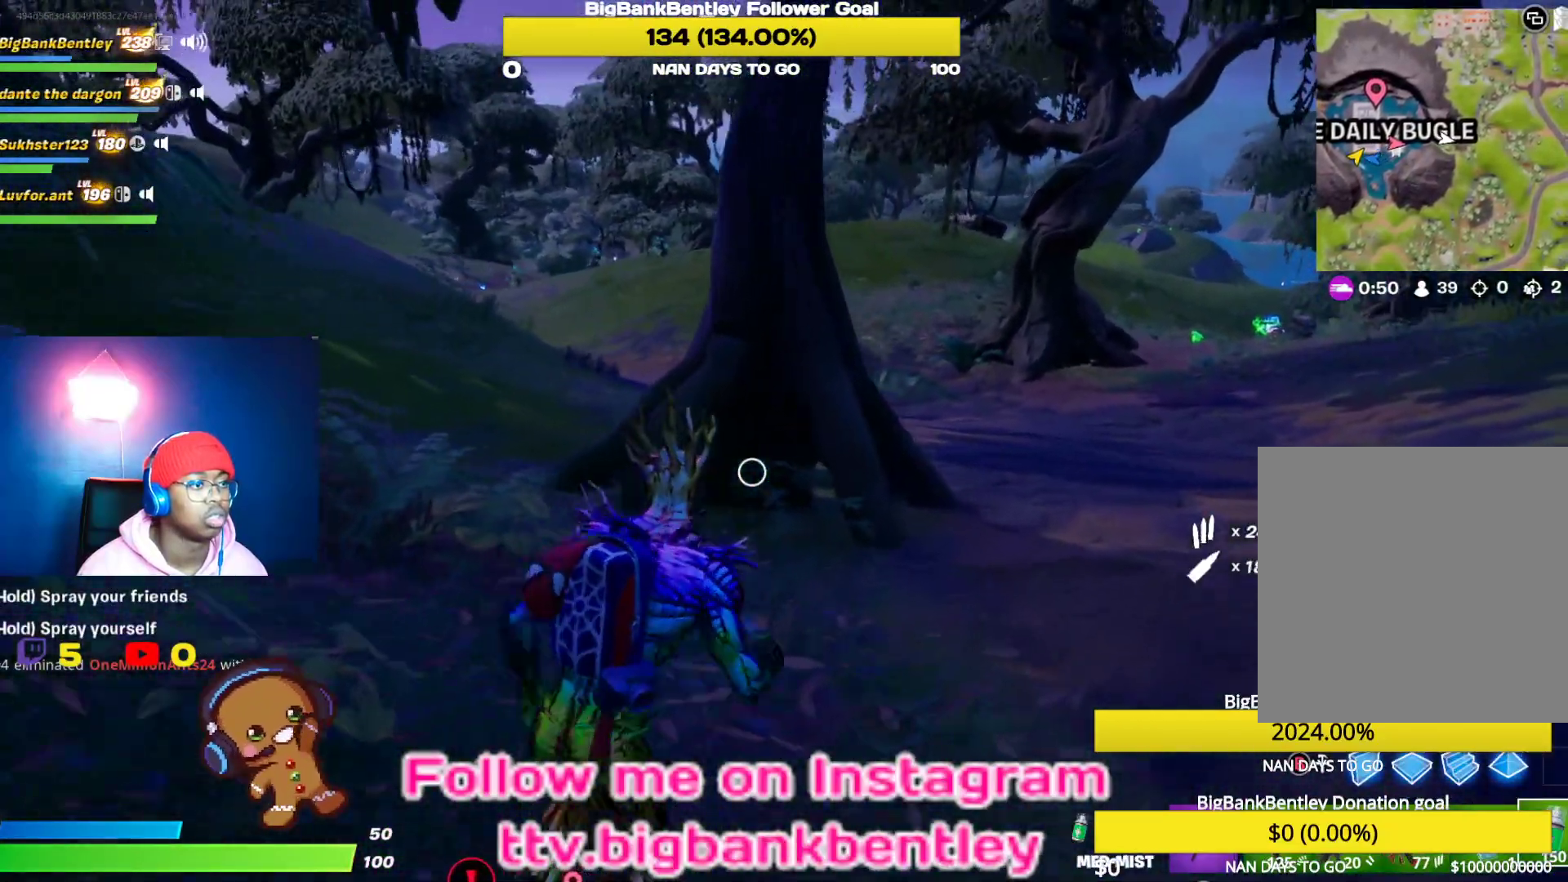
{"buttons": [], "left_stick": "up-right", "right_stick": "center", "events": [[200, "right_stick", "center"]]}
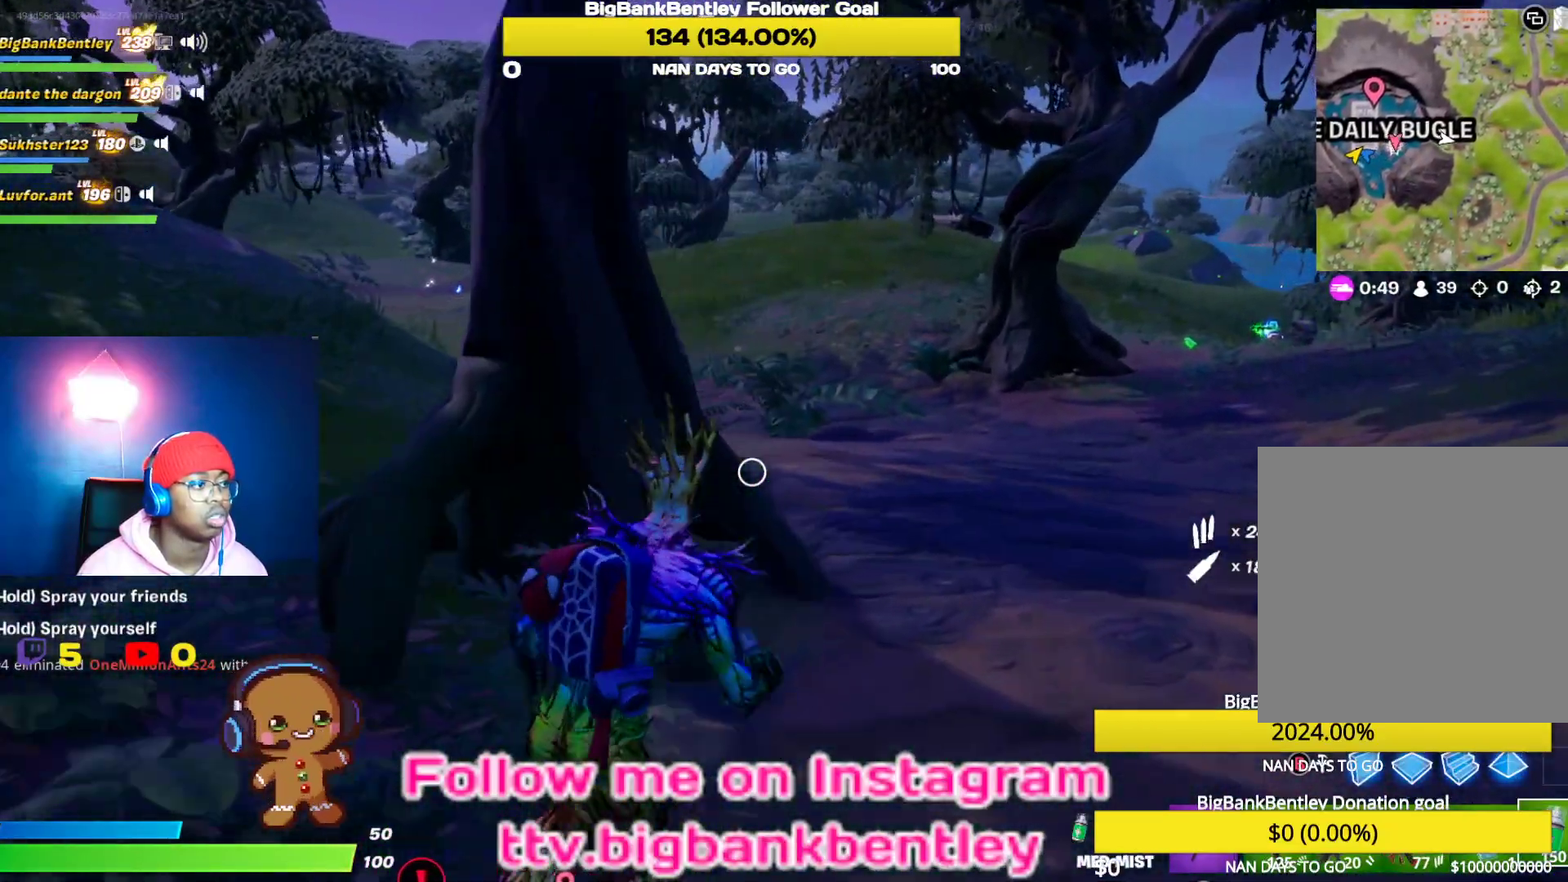
{"buttons": [], "left_stick": "up-right", "right_stick": "center", "events": []}
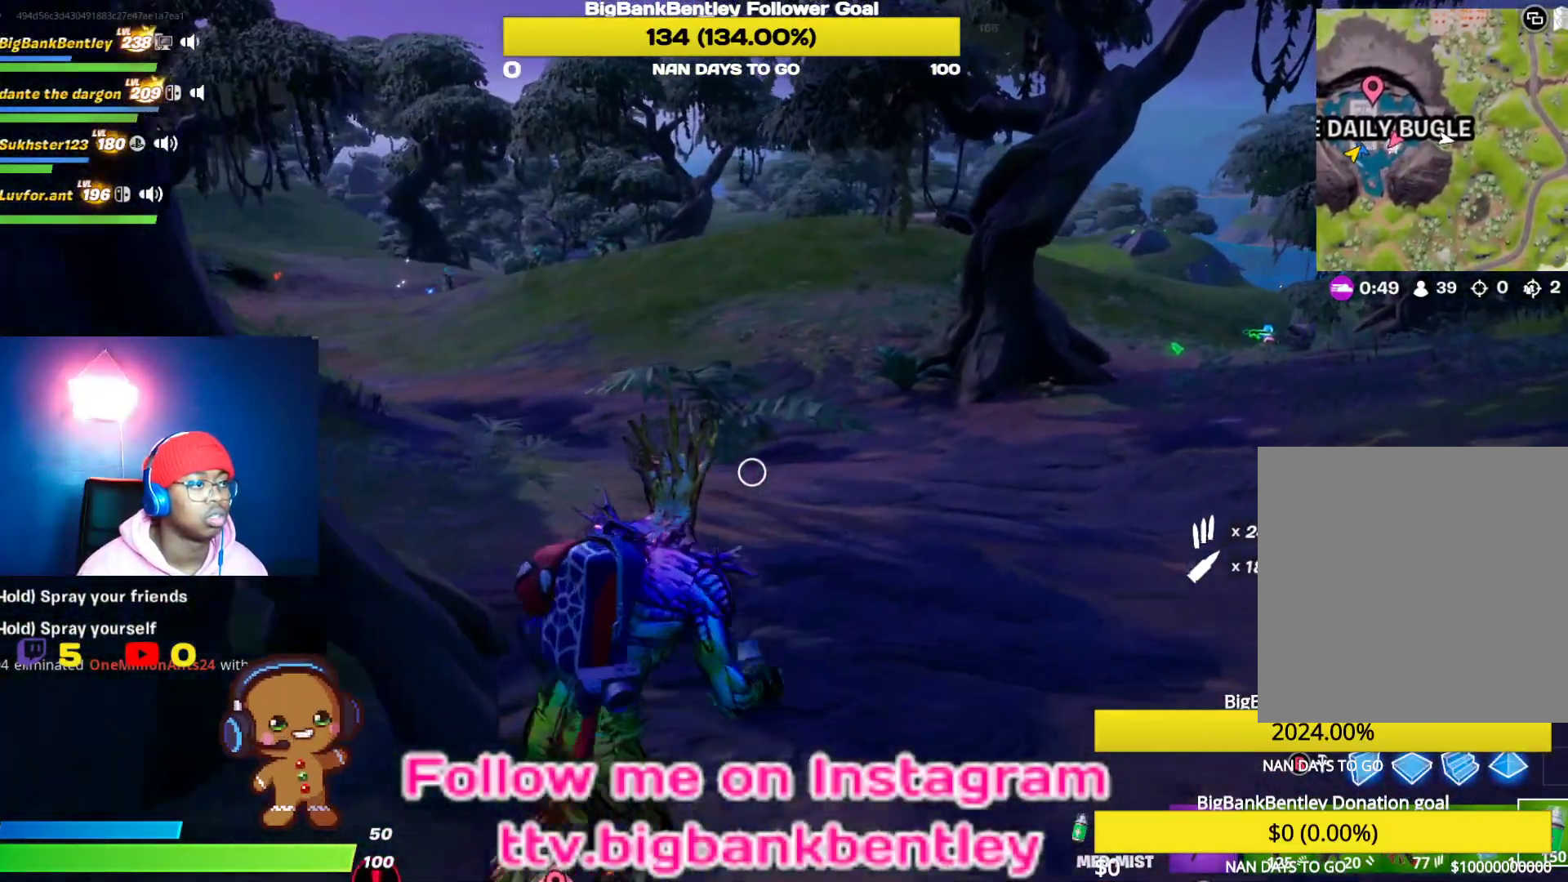
{"buttons": ["SELECT"], "left_stick": "up-right", "right_stick": "center", "events": [[67, "right_stick", "up-left"], [167, "right_stick", "center"], [417, "SELECT", "down"]]}
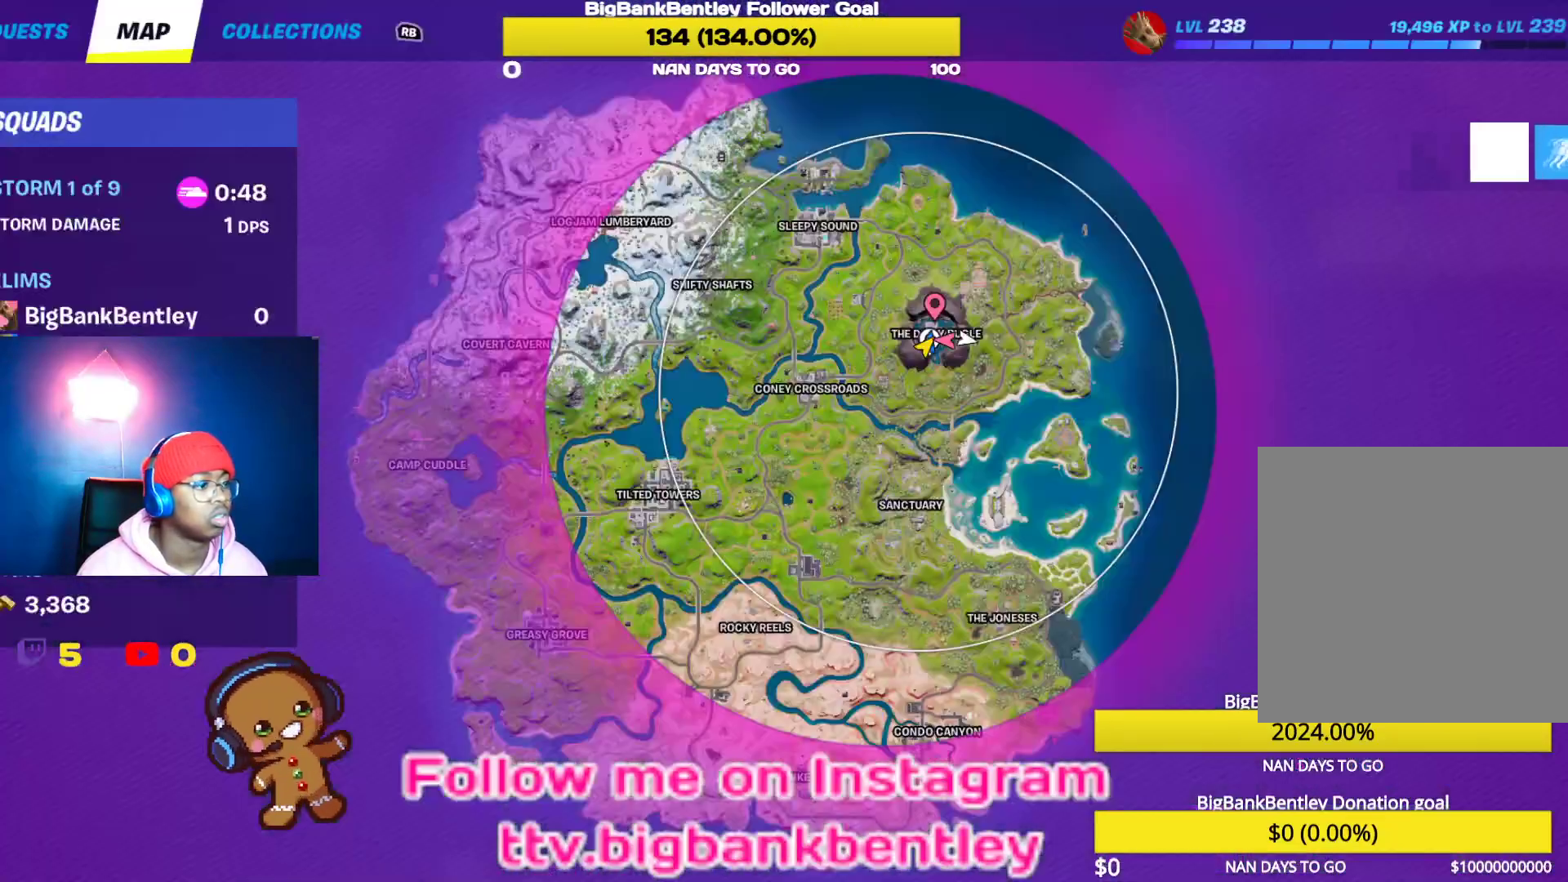
{"buttons": ["SELECT"], "left_stick": "up-right", "right_stick": "center", "events": [[67, "SELECT", "up"], [450, "SELECT", "down"]]}
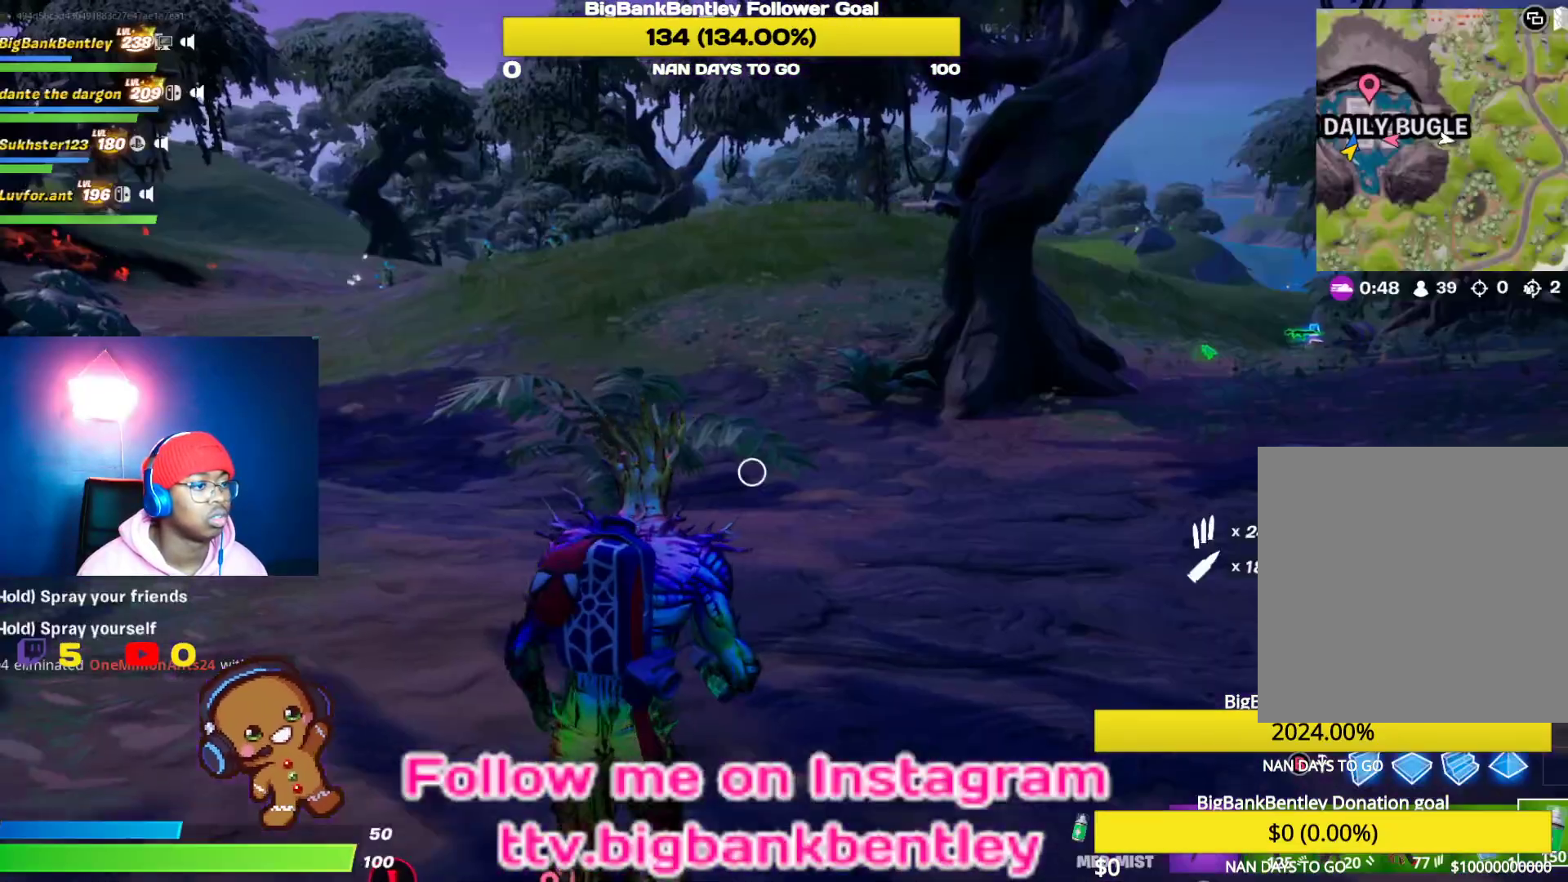
{"buttons": [], "left_stick": "up-right", "right_stick": "center", "events": [[67, "SELECT", "up"], [333, "right_stick", "left"], [500, "right_stick", "center"]]}
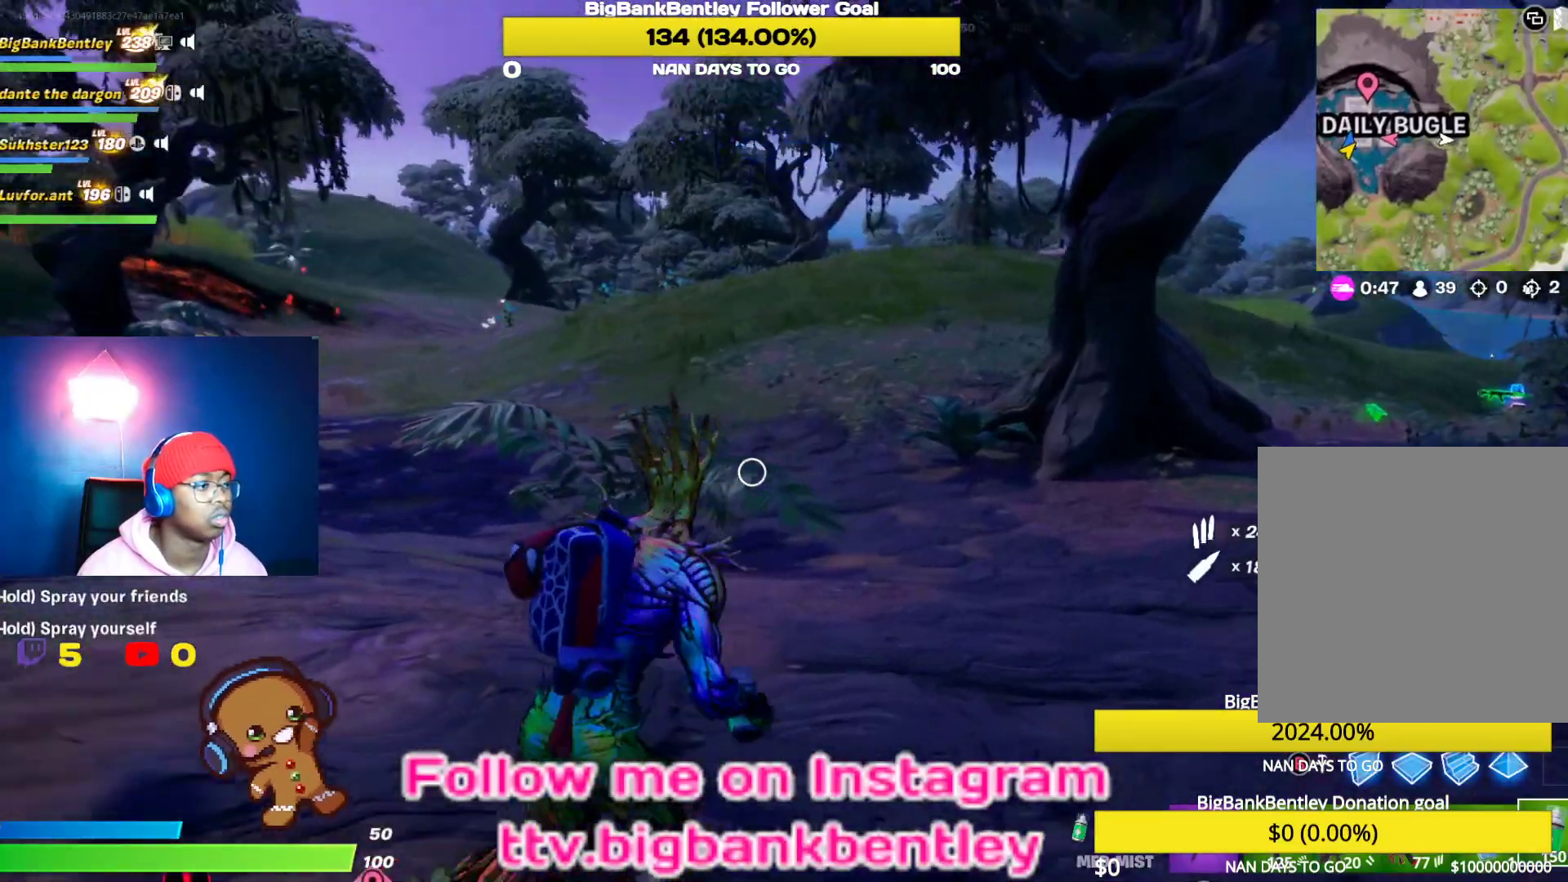
{"buttons": [], "left_stick": "up-right", "right_stick": "center", "events": [[283, "A", "down"], [383, "A", "up"]]}
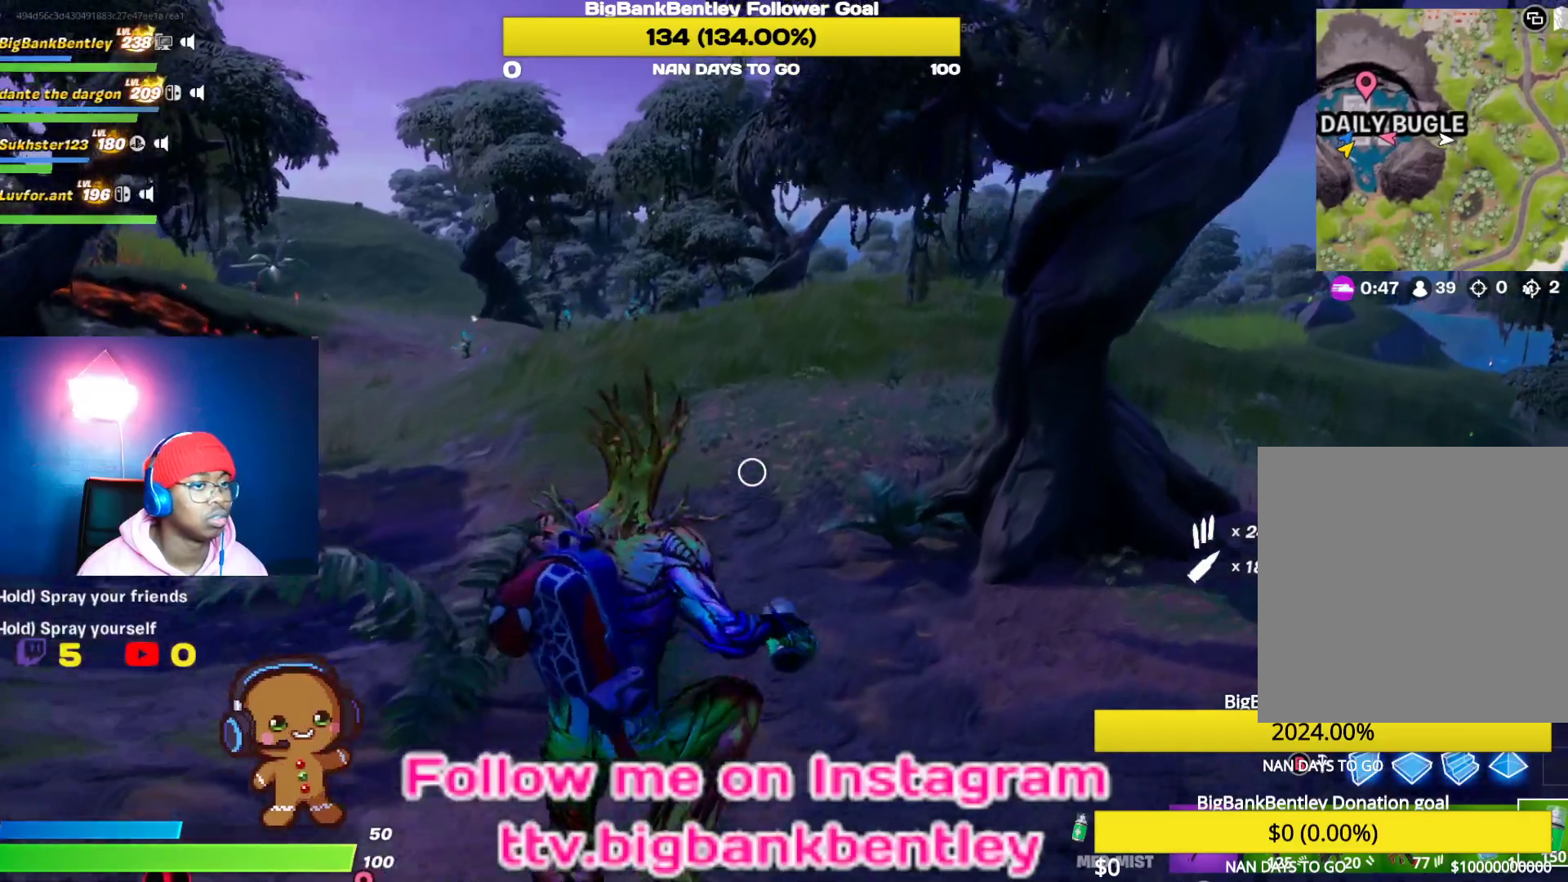
{"buttons": [], "left_stick": "up-right", "right_stick": "right"}
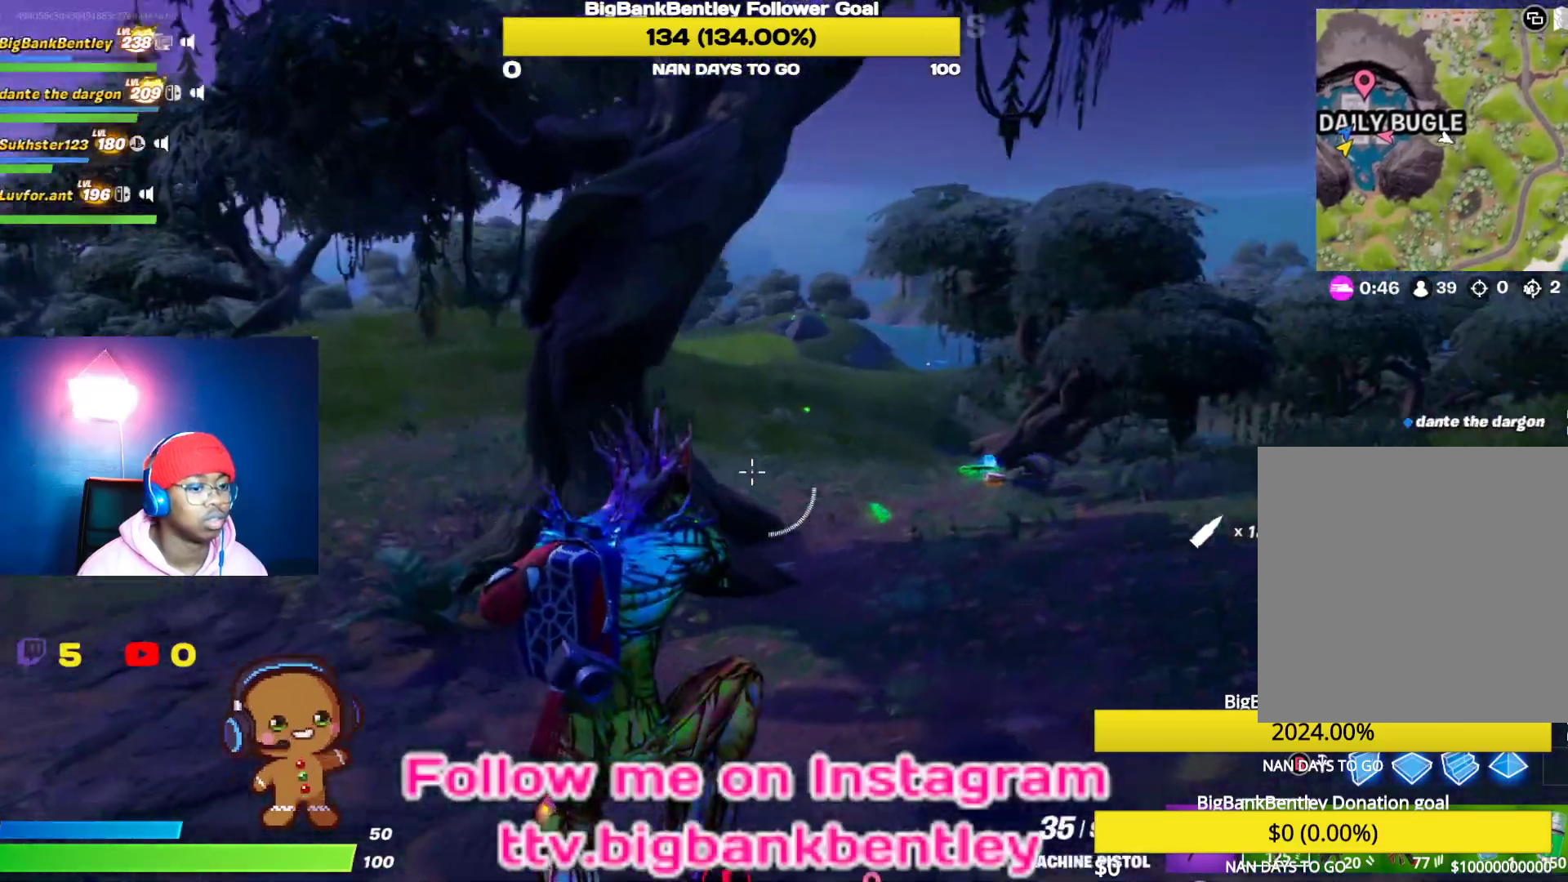
{"buttons": [], "left_stick": "up-right", "right_stick": "center", "events": [[100, "right_stick", "center"]]}
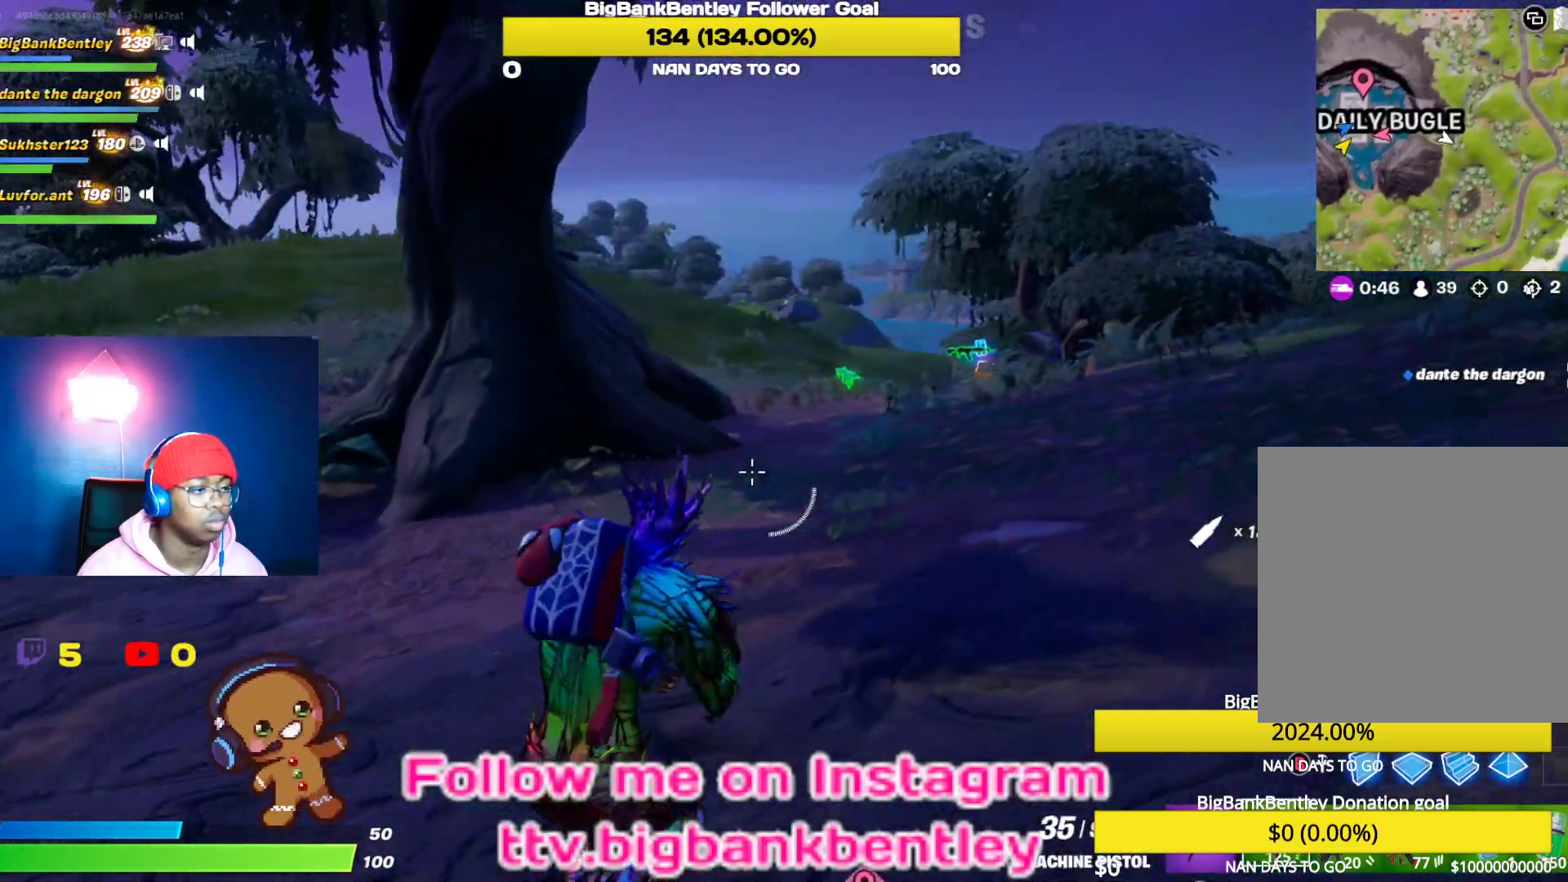
{"buttons": [], "left_stick": "up-right", "right_stick": "center", "events": []}
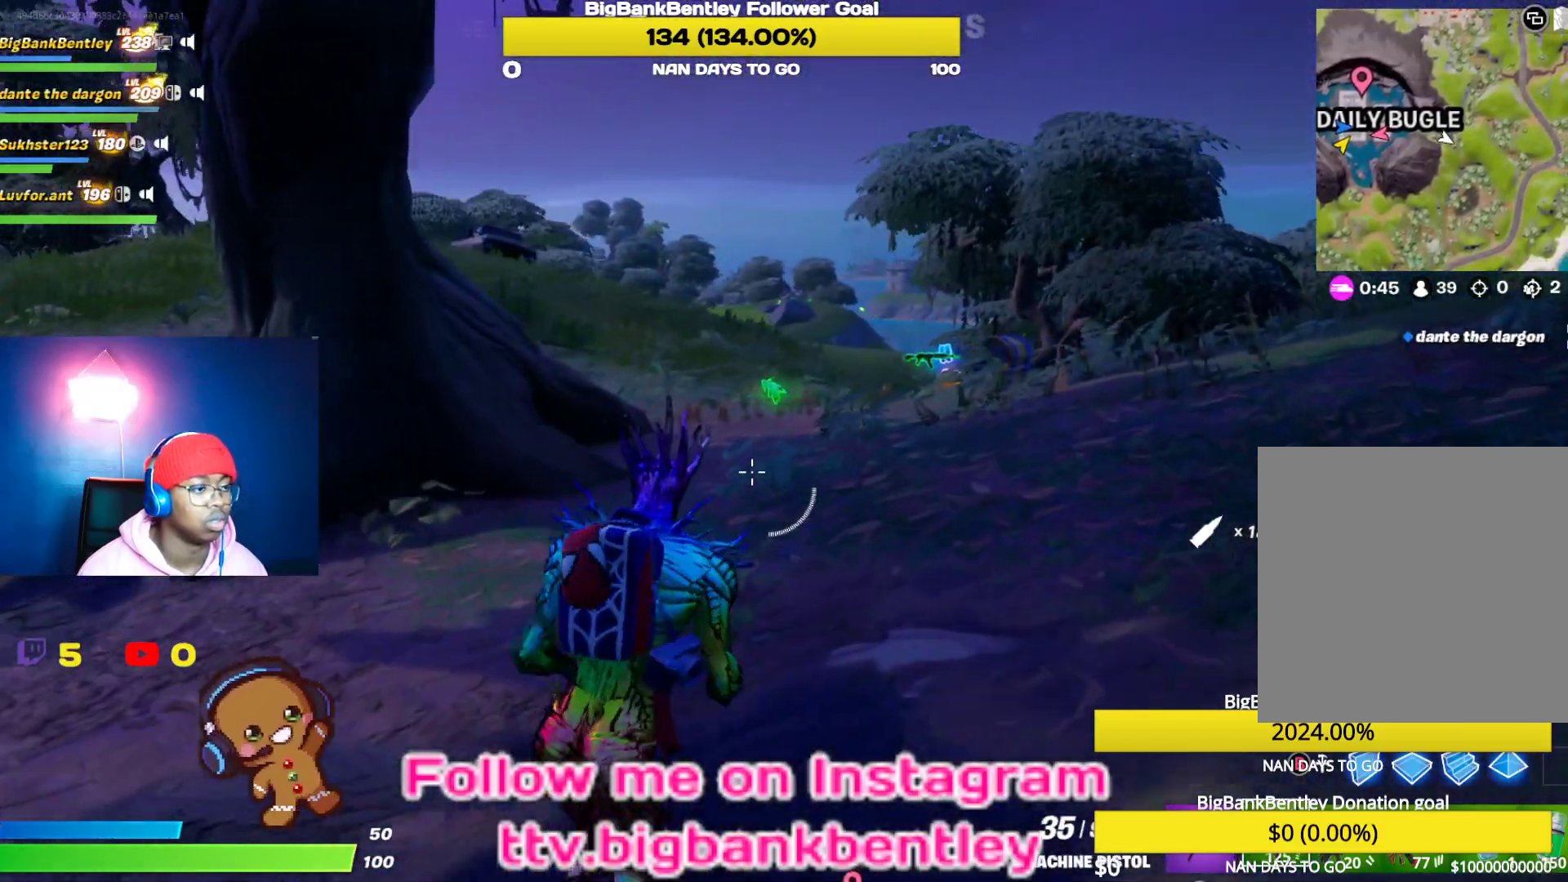
{"buttons": [], "left_stick": "up-right", "right_stick": "center", "events": []}
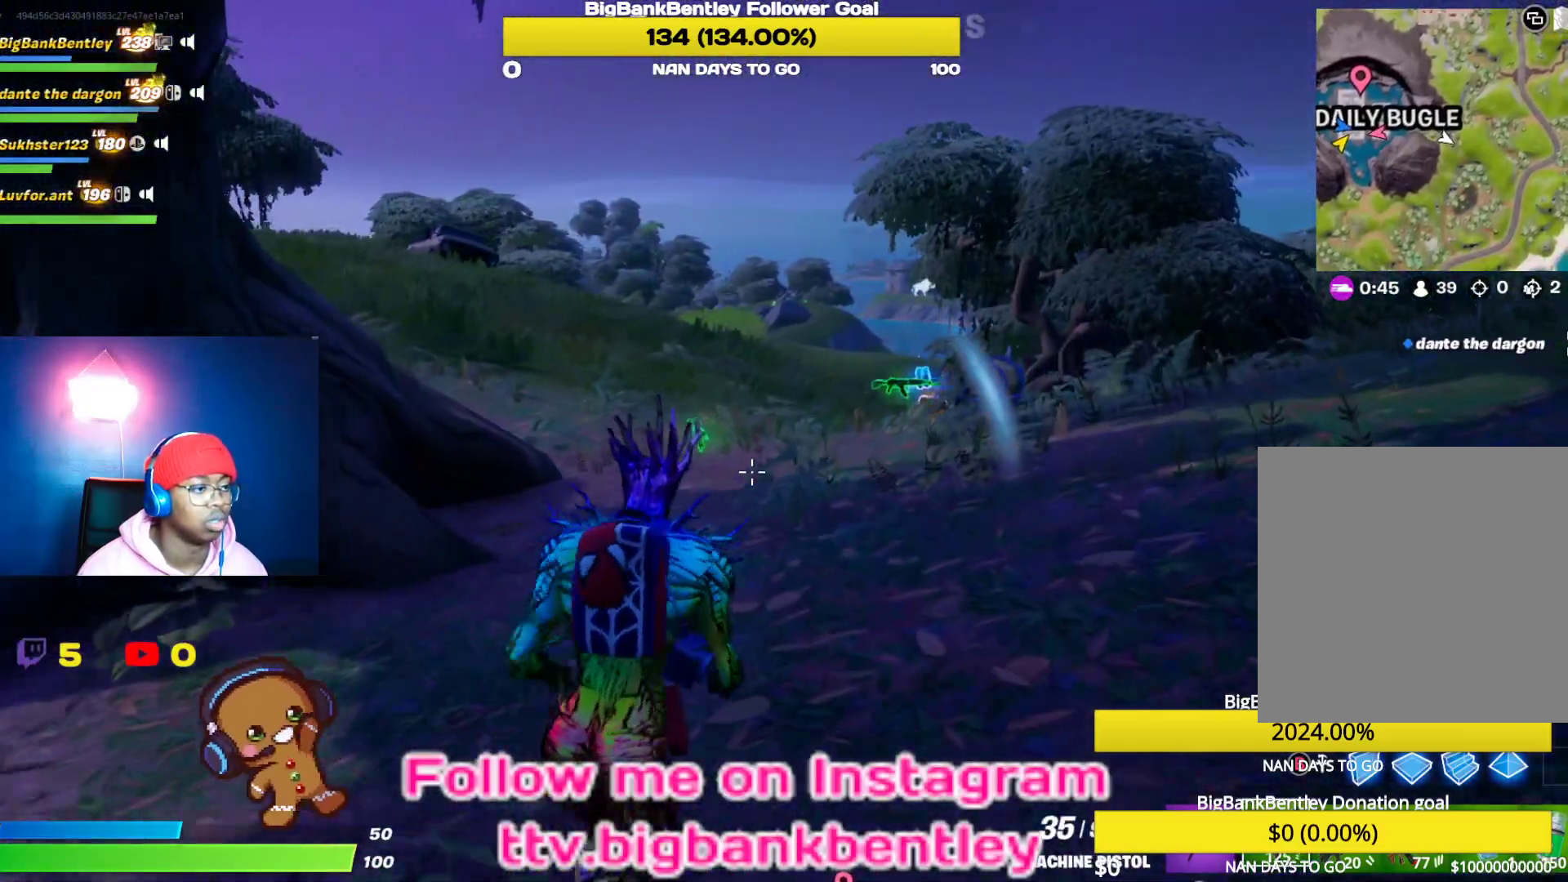
{"buttons": [], "left_stick": "up-right", "right_stick": "center", "events": []}
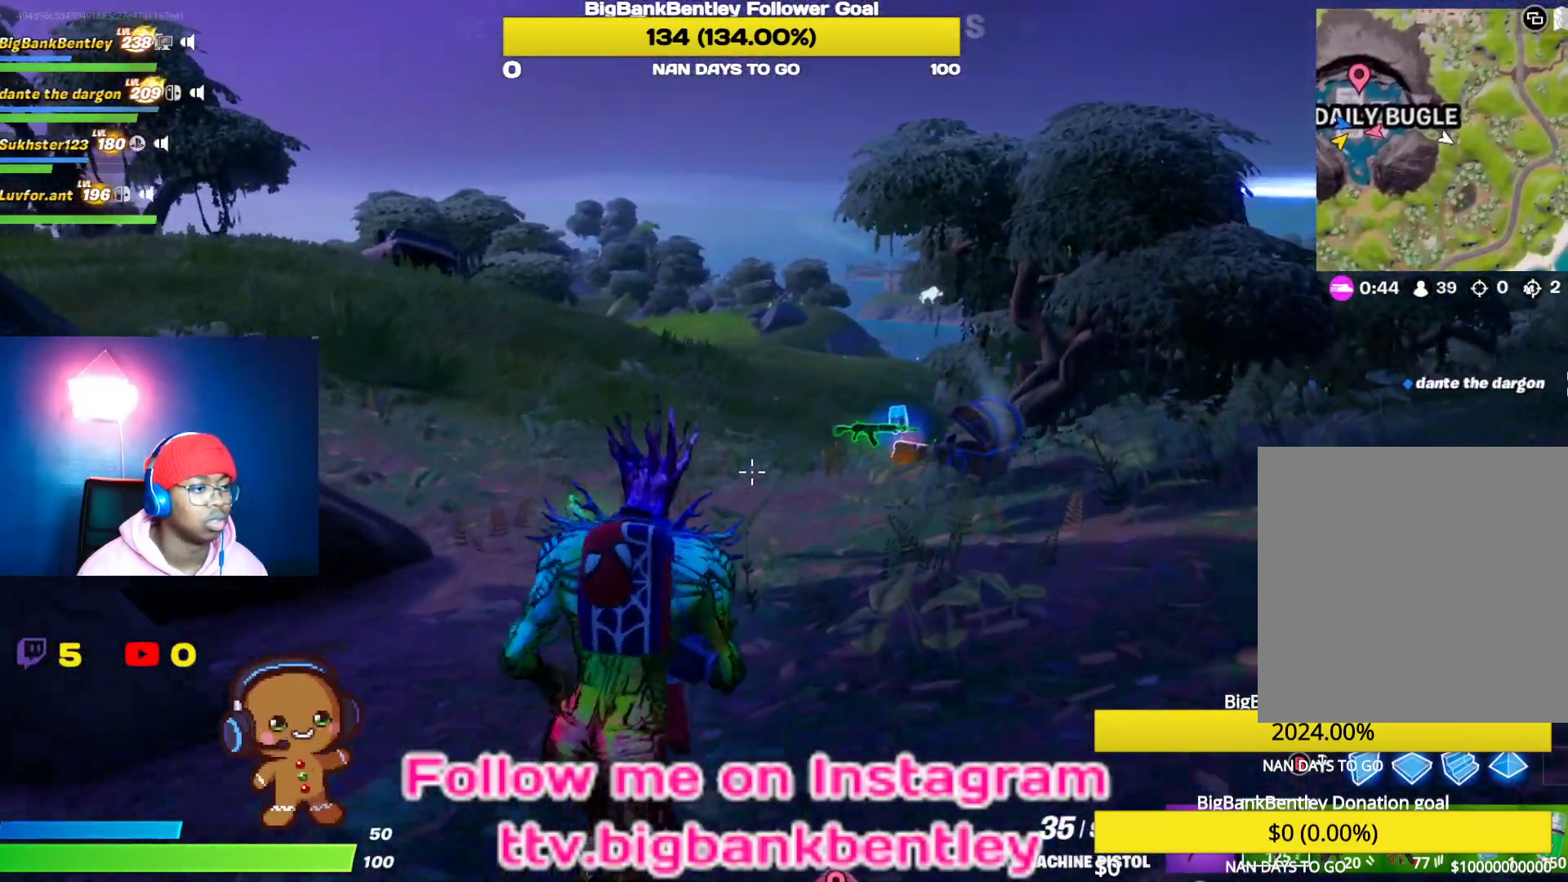
{"buttons": [], "left_stick": "up-right", "right_stick": "center", "events": [[50, "R1", "down"], [217, "R1", "up"]]}
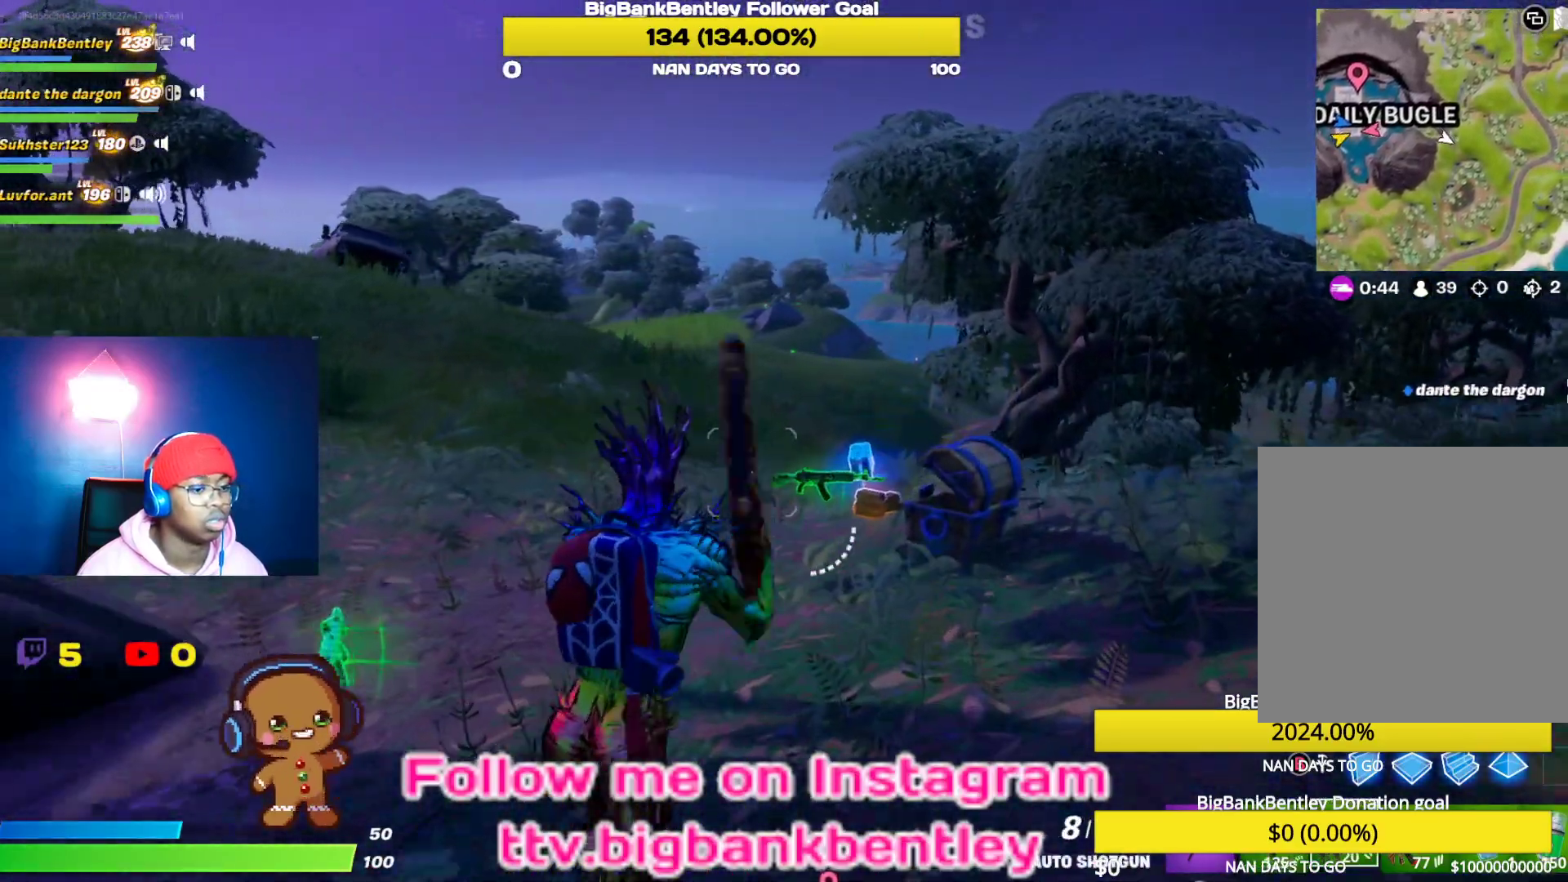
{"buttons": [], "left_stick": "up-right", "right_stick": "center", "events": [[150, "R1", "down"], [200, "right_stick", "down-right"], [250, "right_stick", "down"], [267, "R1", "up"], [483, "right_stick", "center"]]}
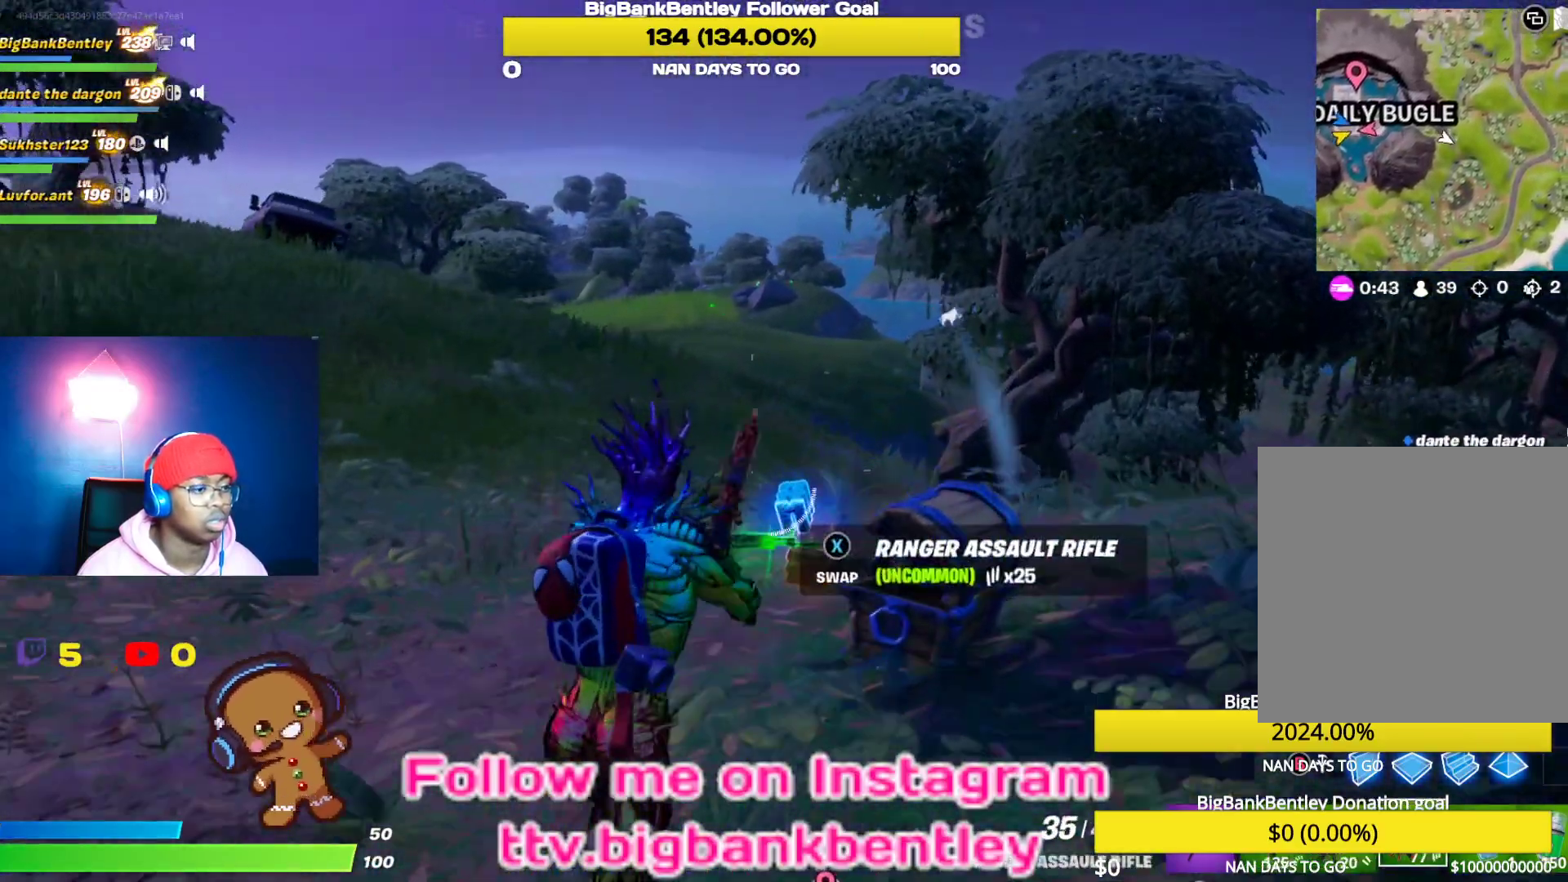
{"buttons": [], "left_stick": "up", "right_stick": "center", "events": [[317, "X", "down"], [417, "X", "up"], [483, "left_stick", "up"]]}
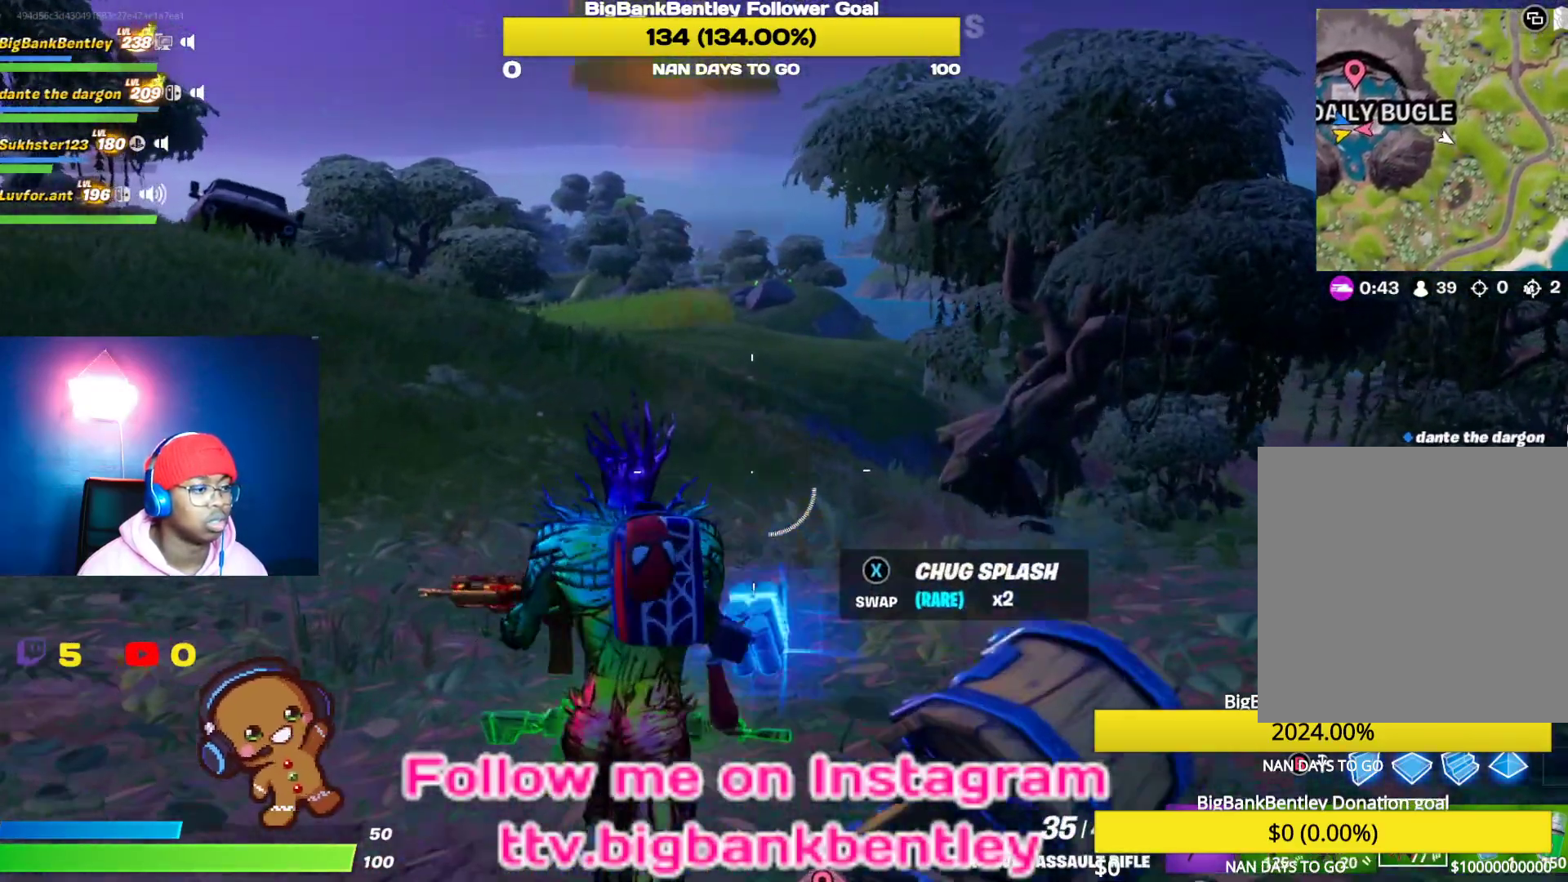
{"buttons": [], "left_stick": "down", "right_stick": "down-right", "events": [[167, "right_stick", "down-right"], [450, "left_stick", "center"], [500, "left_stick", "down"]]}
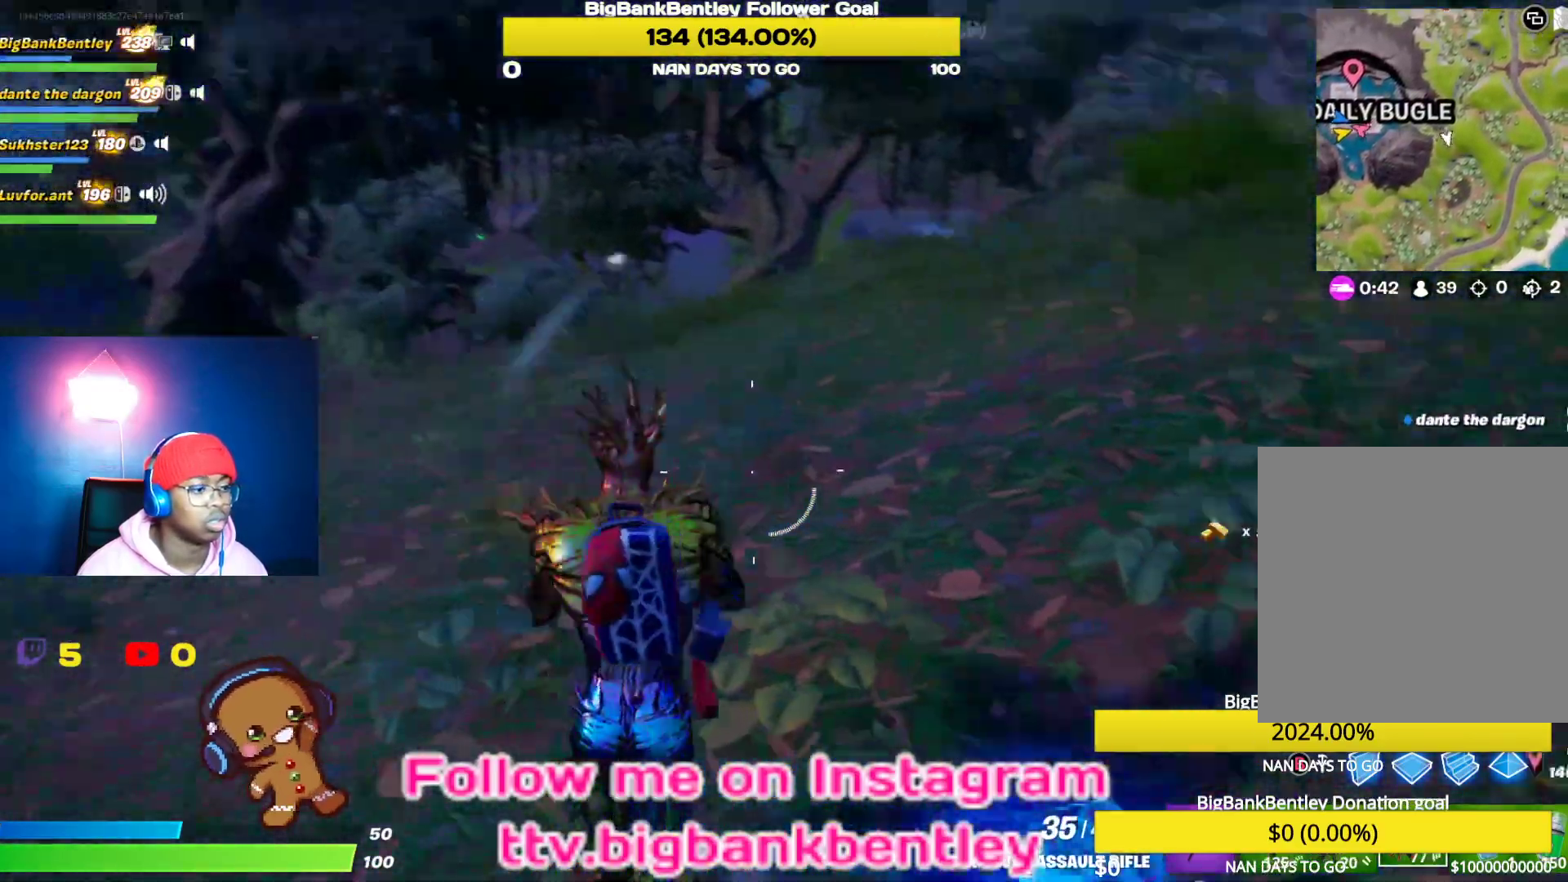
{"buttons": [], "left_stick": "down-right", "right_stick": "center", "events": [[200, "right_stick", "center"], [283, "left_stick", "down-right"]]}
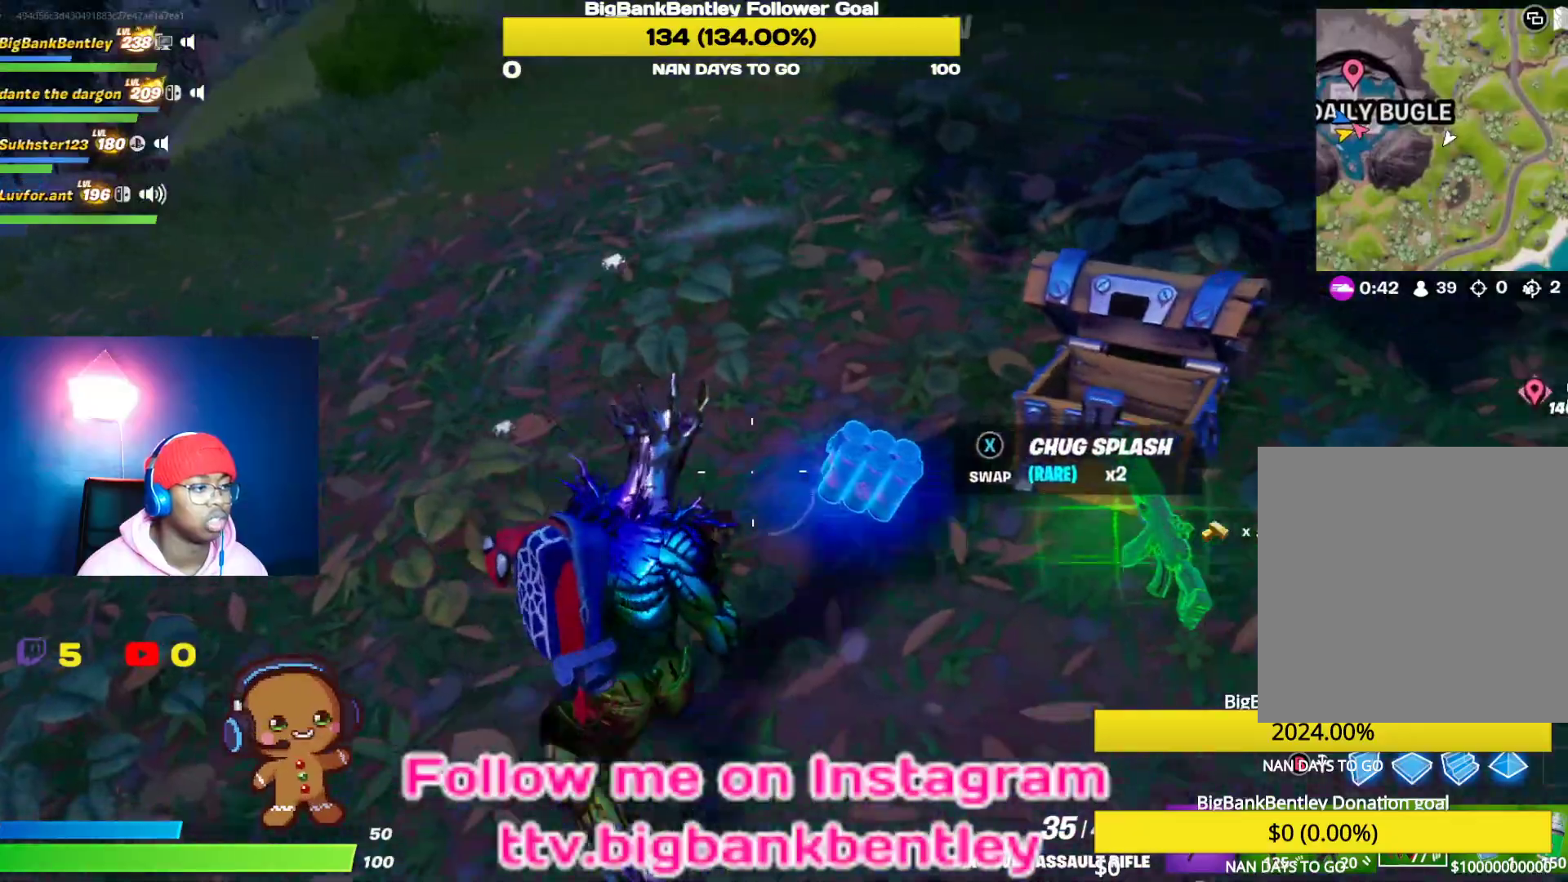
{"buttons": [], "left_stick": "right", "right_stick": "right", "events": [[67, "X", "down"], [167, "X", "up"], [167, "left_stick", "right"], [433, "right_stick", "right"]]}
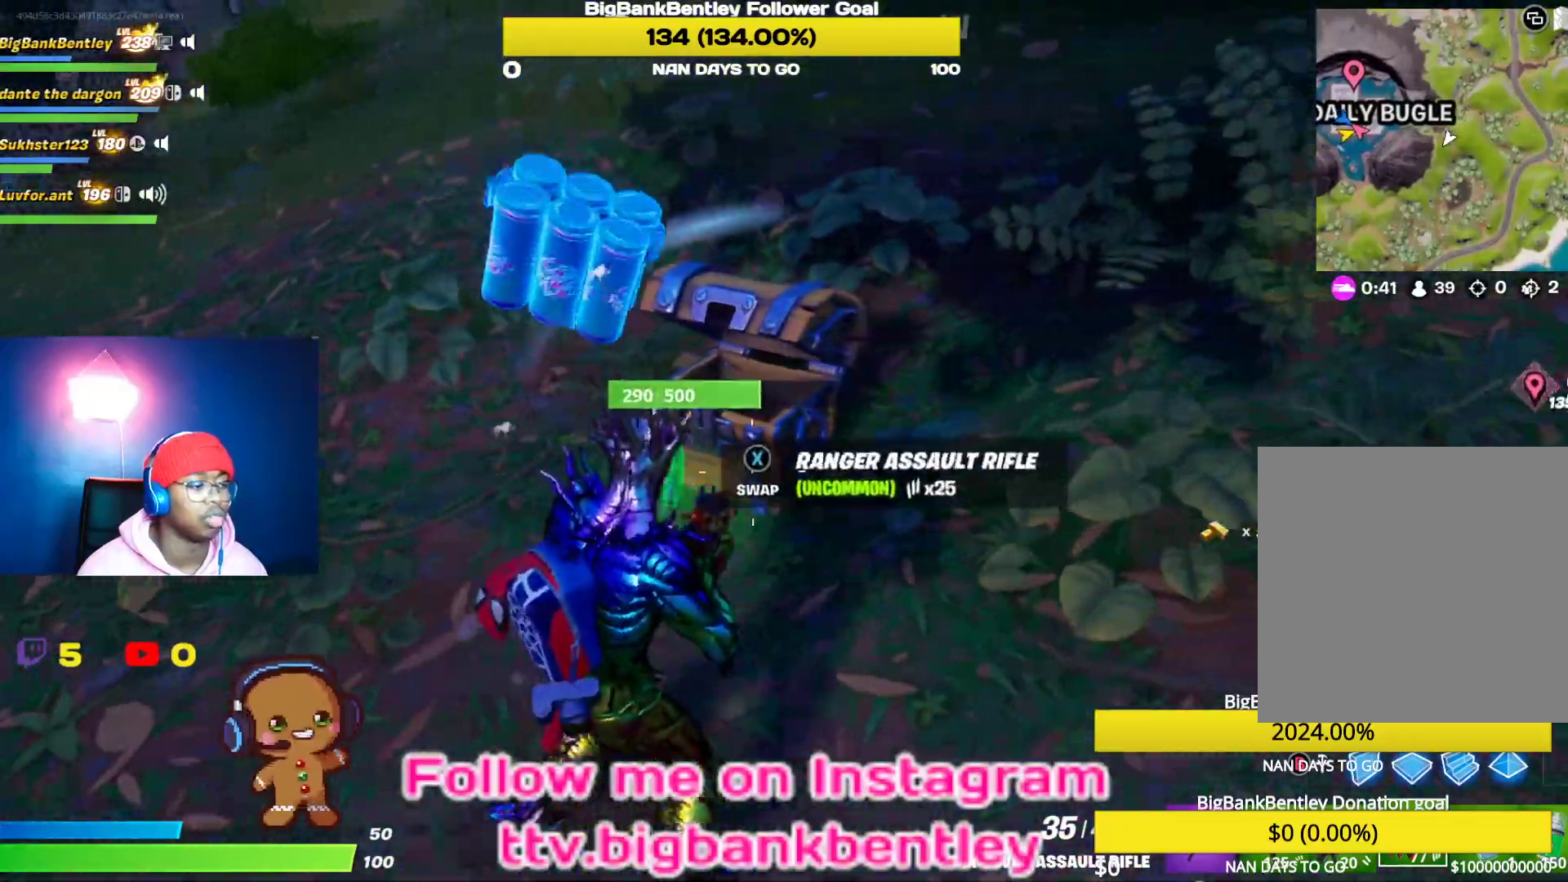
{"buttons": ["R2"], "left_stick": "center", "right_stick": "down", "events": [[100, "left_stick", "up-right"], [350, "right_stick", "center"], [383, "left_stick", "up"], [417, "R2", "down"], [483, "right_stick", "down"], [500, "left_stick", "center"]]}
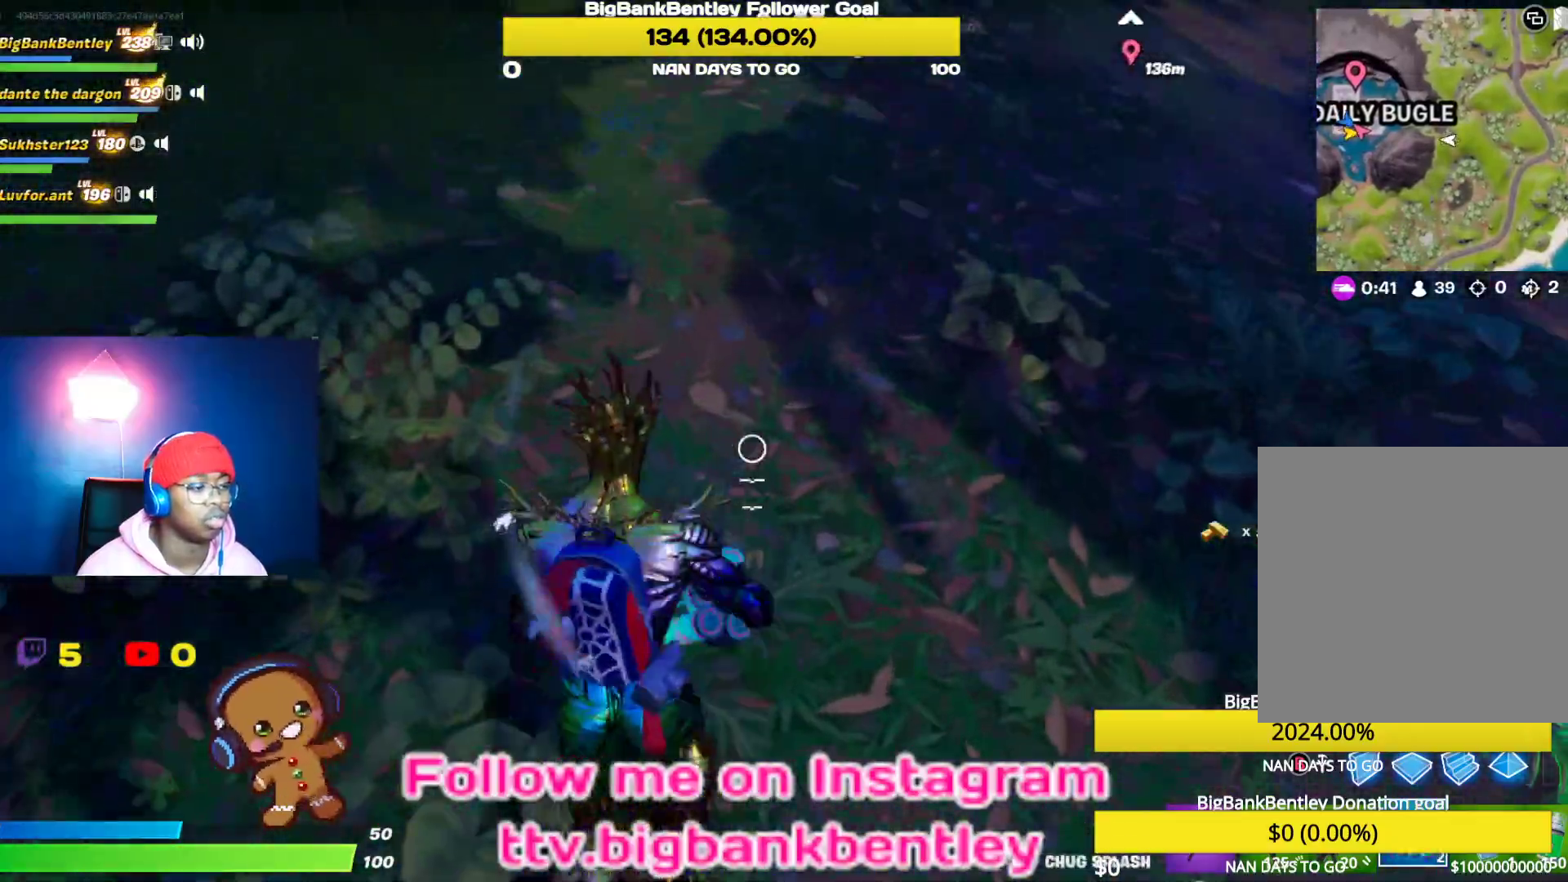
{"buttons": [], "left_stick": "down", "right_stick": "left", "events": [[17, "R2", "up"], [83, "left_stick", "down"], [100, "R2", "down"], [233, "R2", "up"], [250, "right_stick", "down-left"], [300, "R2", "down"], [417, "right_stick", "left"], [450, "R2", "up"]]}
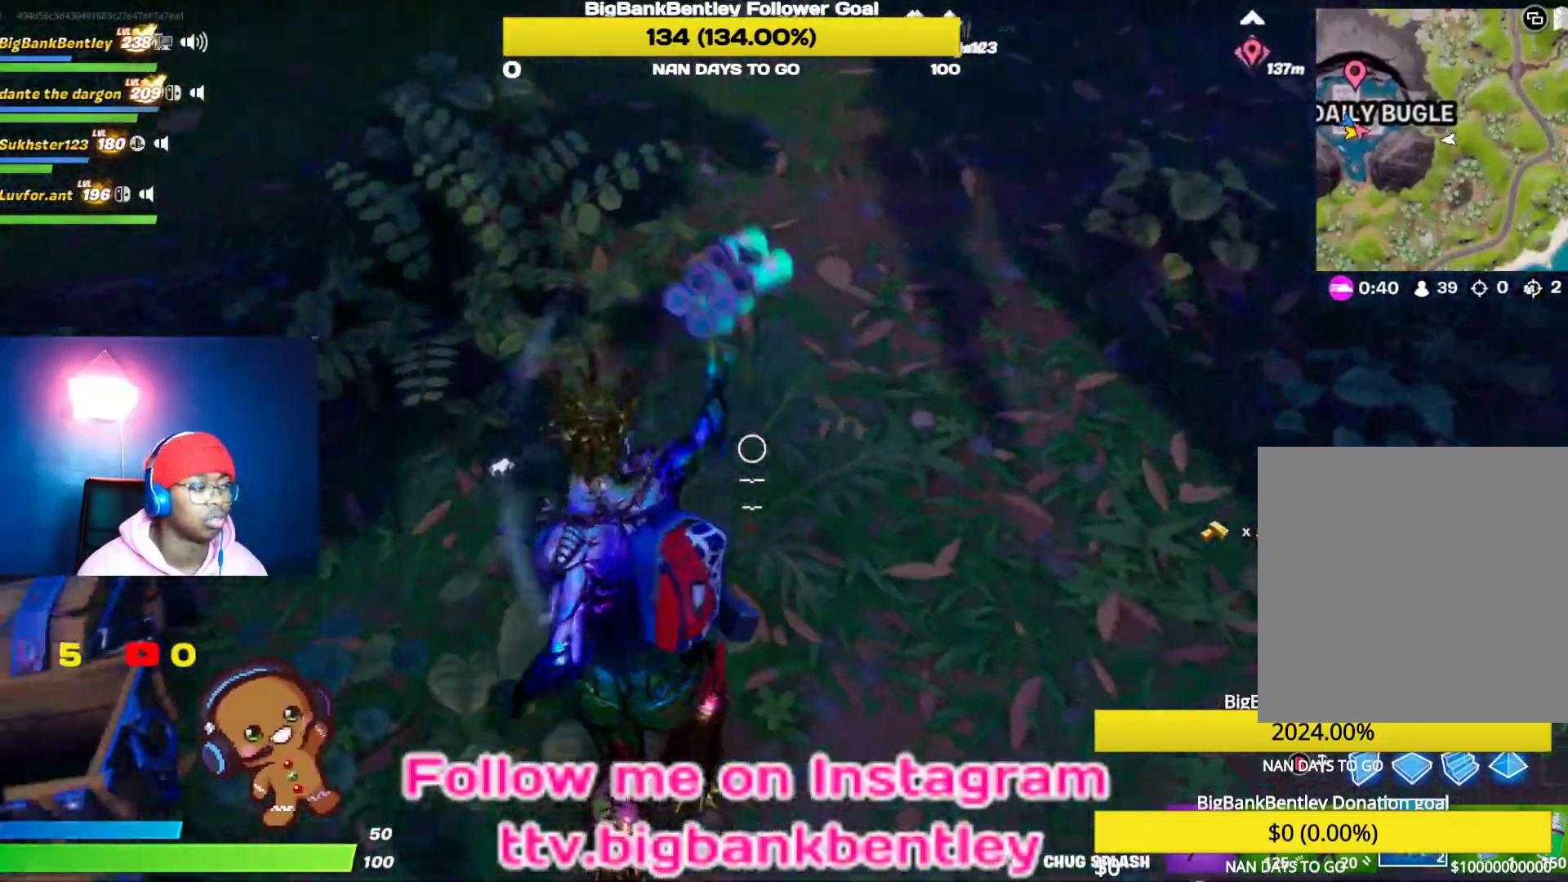
{"buttons": ["R2"], "left_stick": "down", "right_stick": "left", "events": [[50, "R2", "down"], [200, "R2", "up"], [267, "R2", "down"], [433, "R2", "up"], [483, "R2", "down"]]}
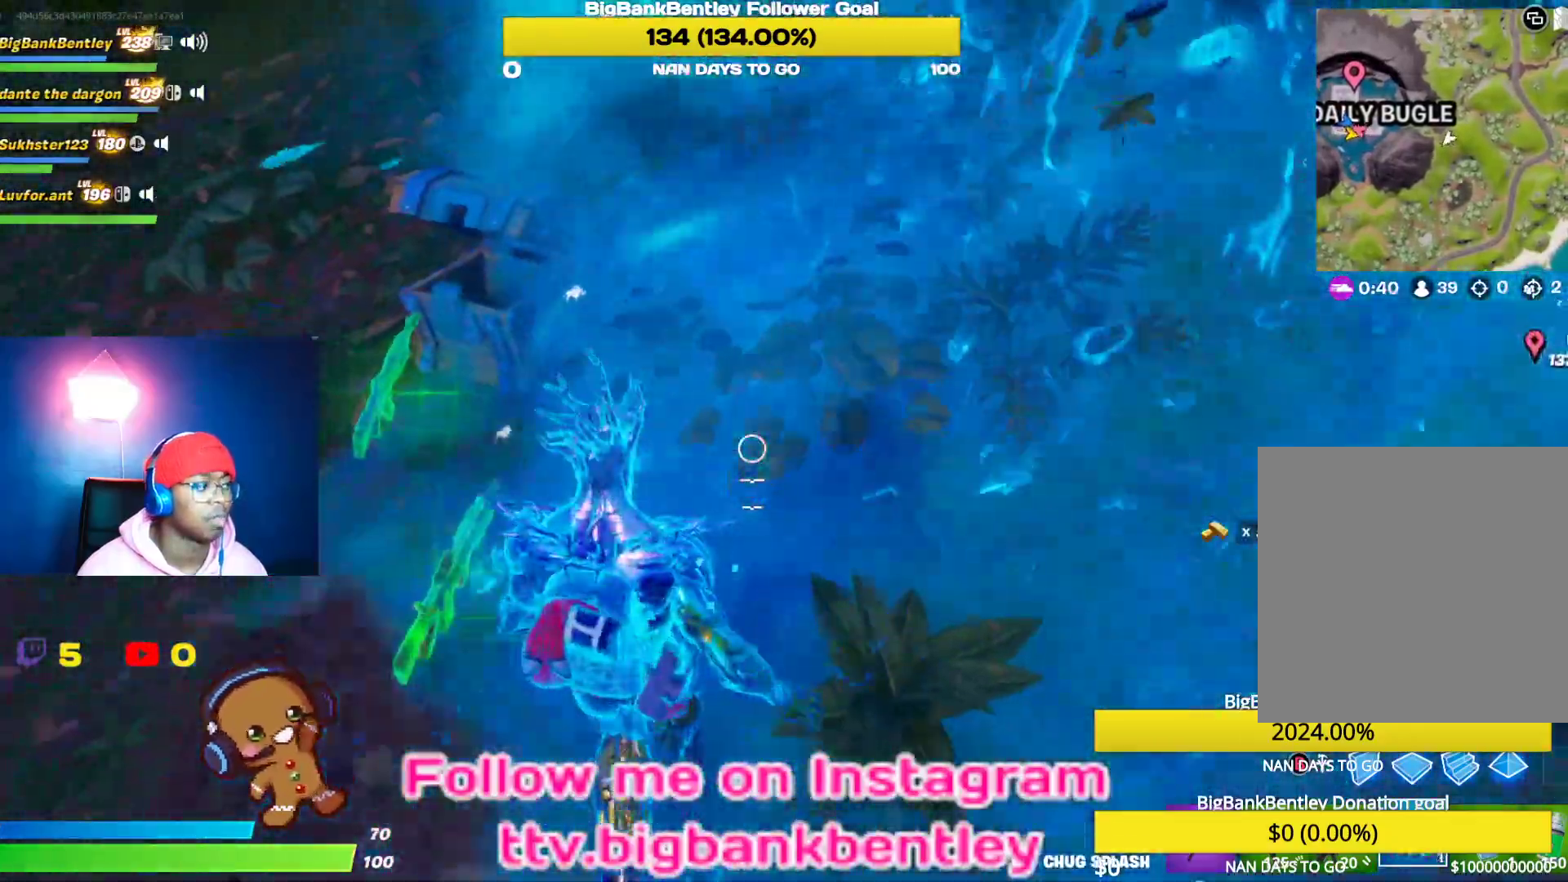
{"buttons": [], "left_stick": "center", "right_stick": "left", "events": [[133, "R2", "up"], [200, "R2", "down"], [233, "left_stick", "right"], [333, "R2", "up"], [350, "left_stick", "center"]]}
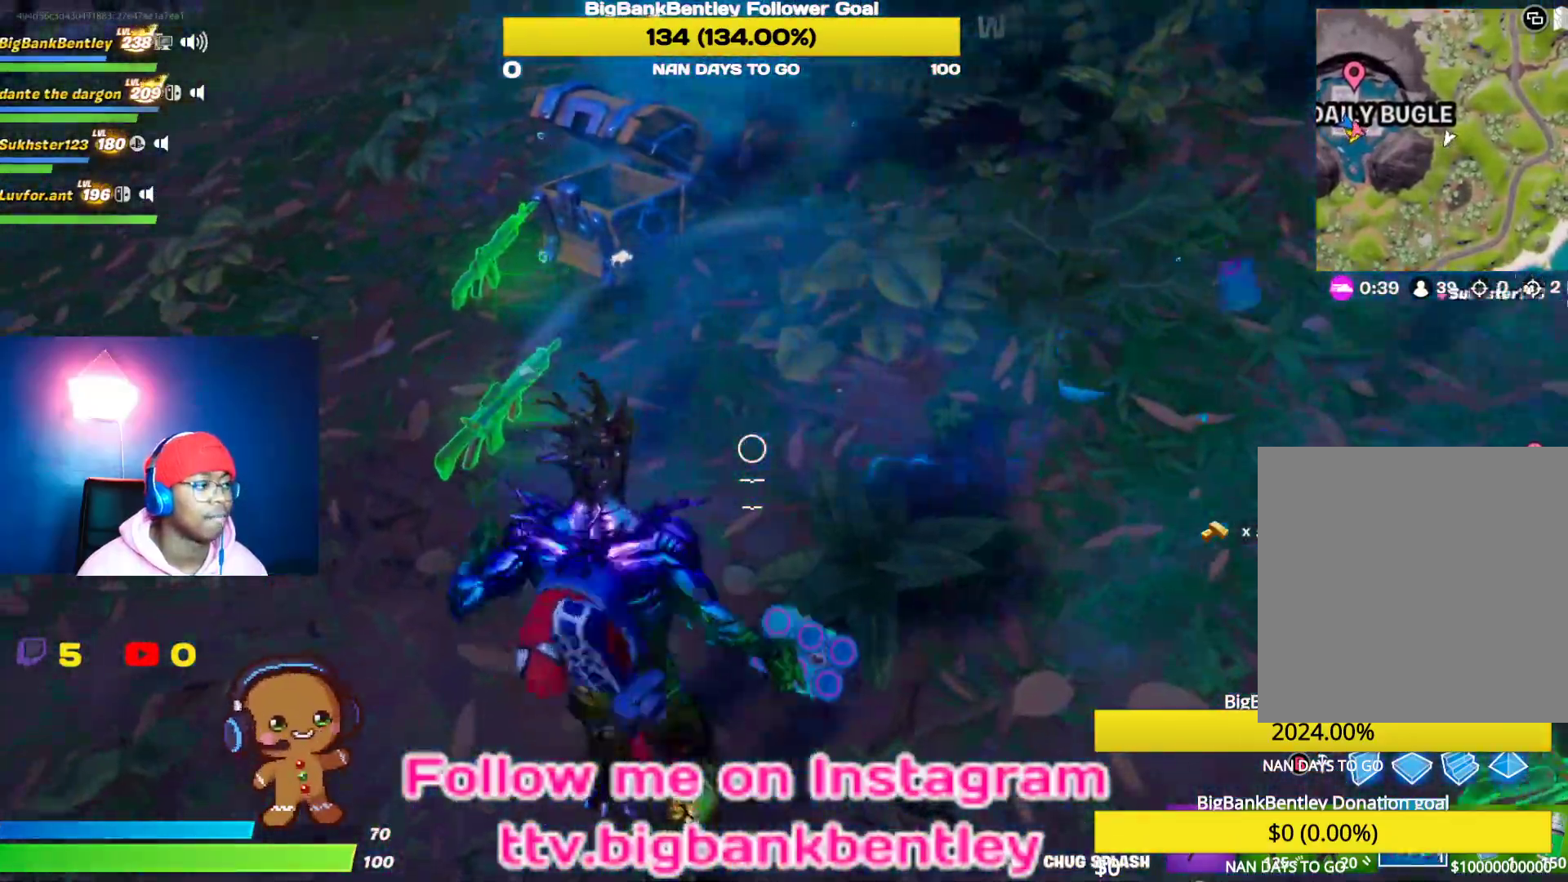
{"buttons": [], "left_stick": "down-right", "right_stick": "center", "events": [[317, "right_stick", "center"], [383, "left_stick", "down-right"]]}
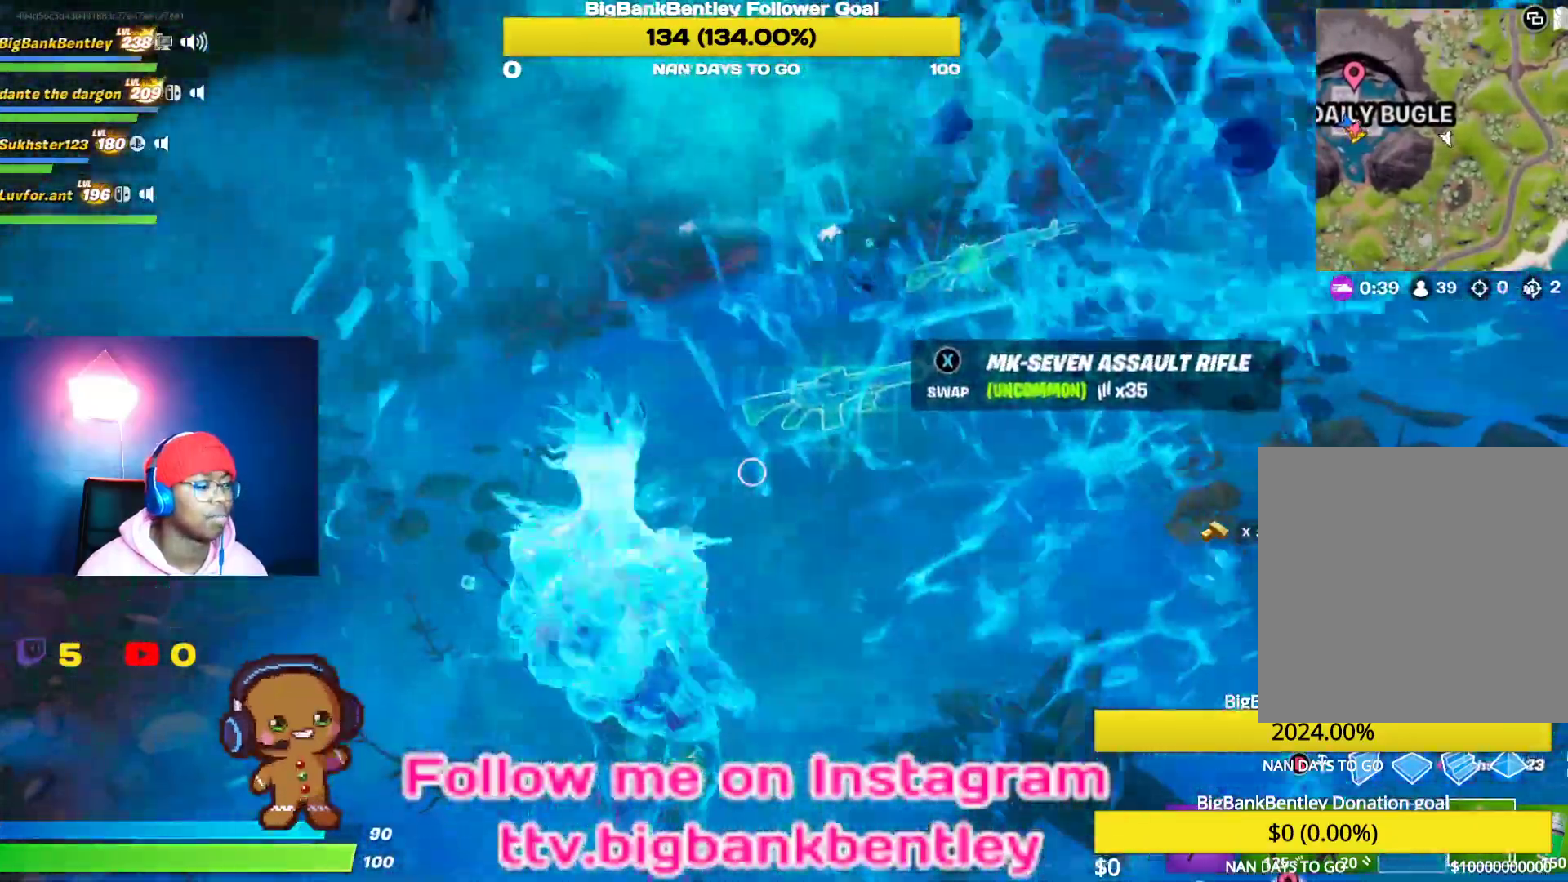
{"buttons": [], "left_stick": "left", "right_stick": "up-left", "events": [[50, "X", "down"], [50, "left_stick", "down-left"], [133, "X", "up"], [267, "right_stick", "up-left"], [500, "left_stick", "left"]]}
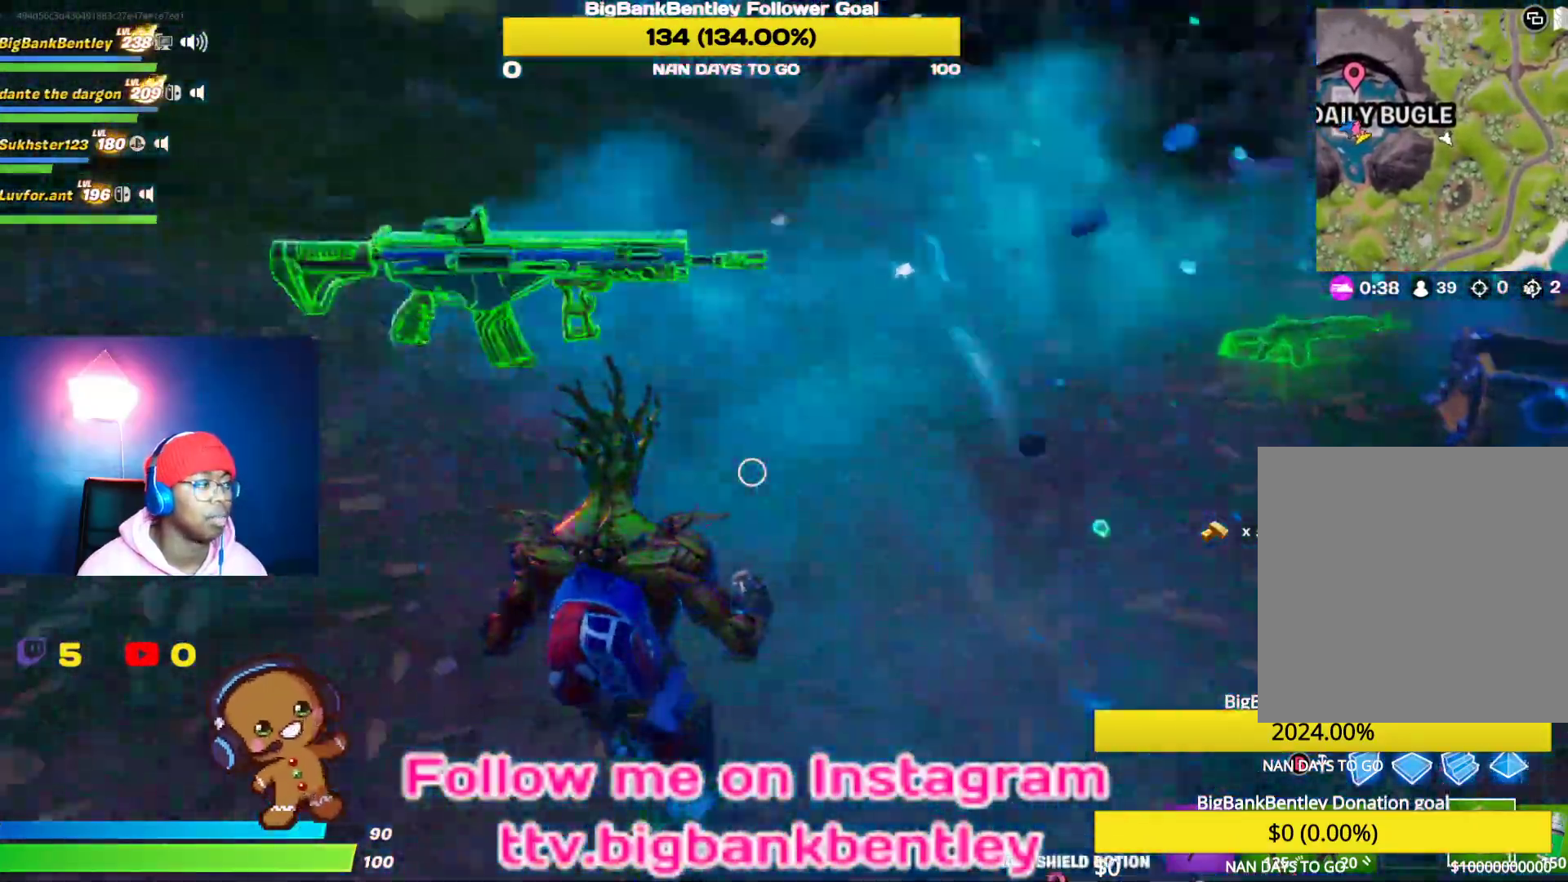
{"buttons": [], "left_stick": "up-left", "right_stick": "center", "events": [[100, "left_stick", "up-left"], [417, "right_stick", "center"]]}
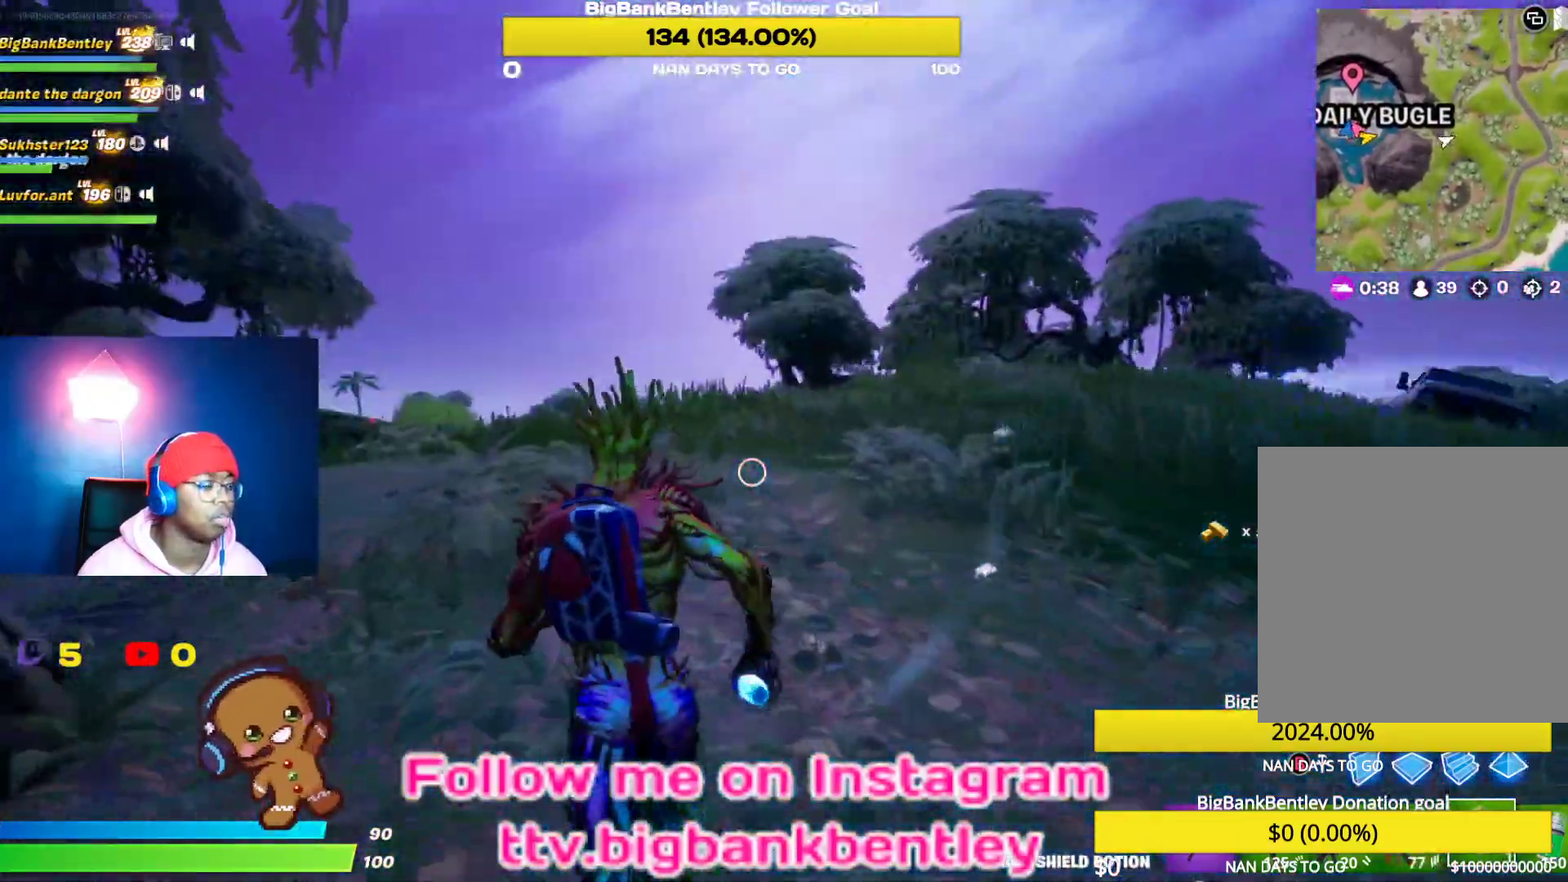
{"buttons": [], "left_stick": "up-right", "right_stick": "center", "events": [[33, "left_stick", "up"], [133, "right_stick", "left"], [317, "left_stick", "up-right"], [433, "right_stick", "center"]]}
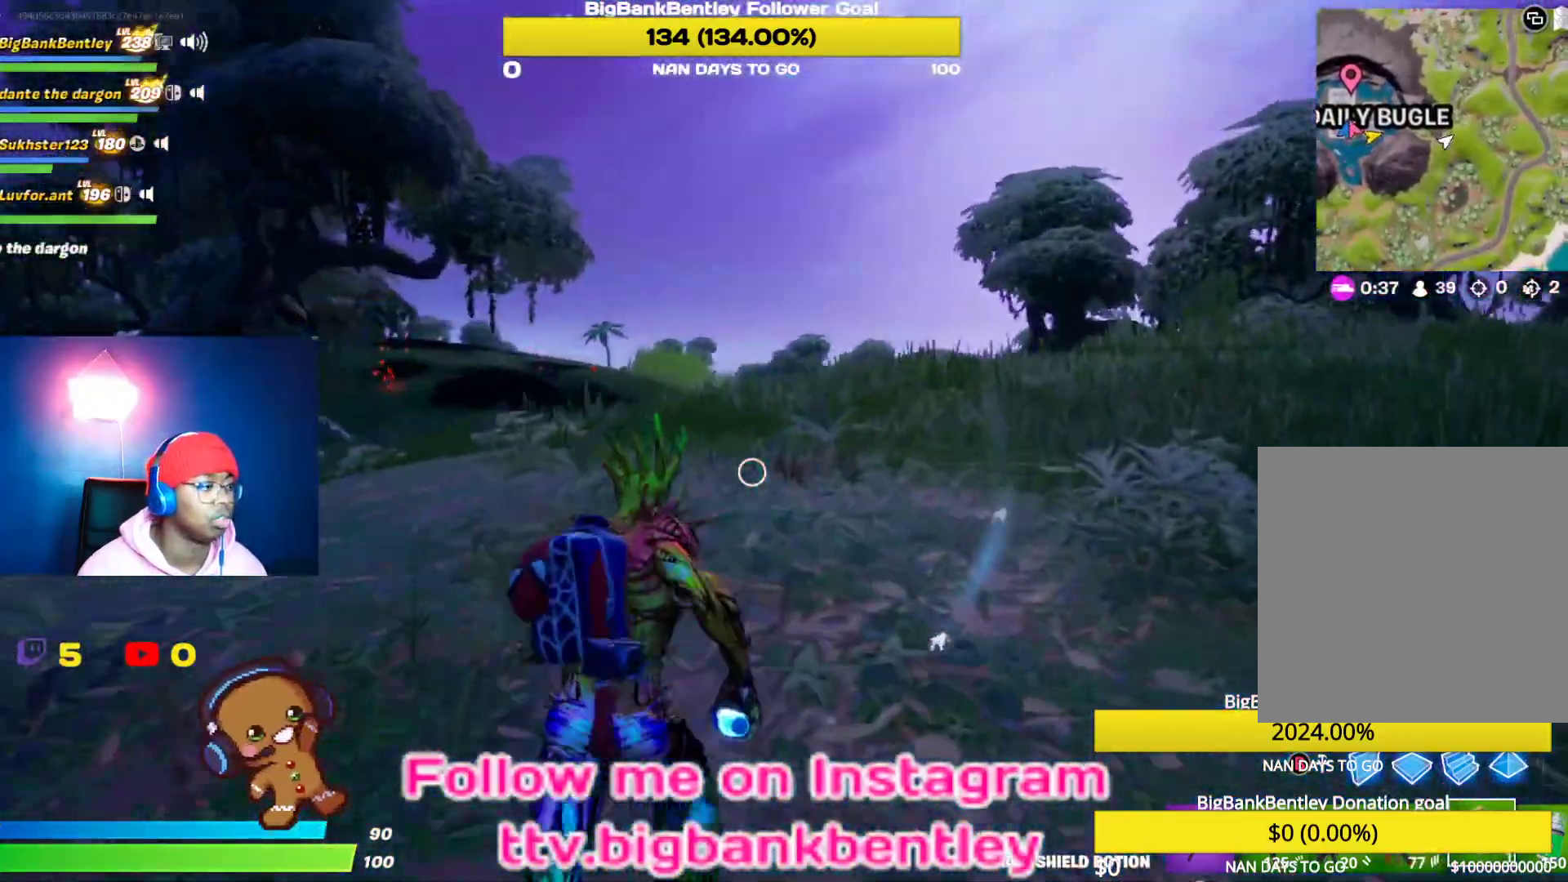
{"buttons": [], "left_stick": "up-right", "right_stick": "center", "events": [[83, "right_stick", "left"], [417, "right_stick", "center"]]}
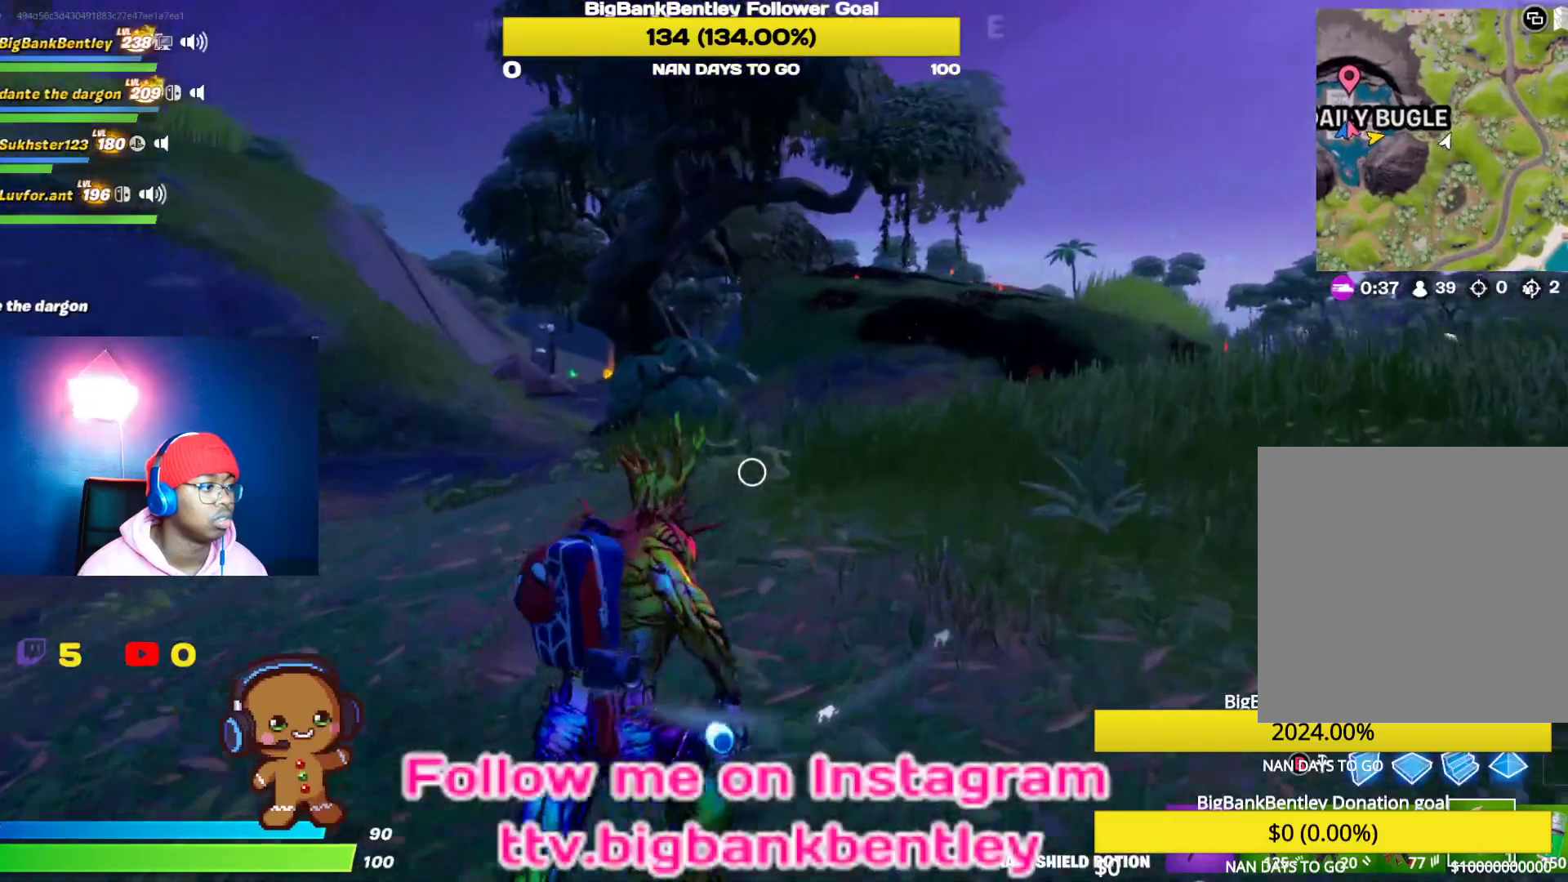
{"buttons": [], "left_stick": "up-left", "right_stick": "center", "events": [[250, "left_stick", "up"], [383, "left_stick", "up-left"]]}
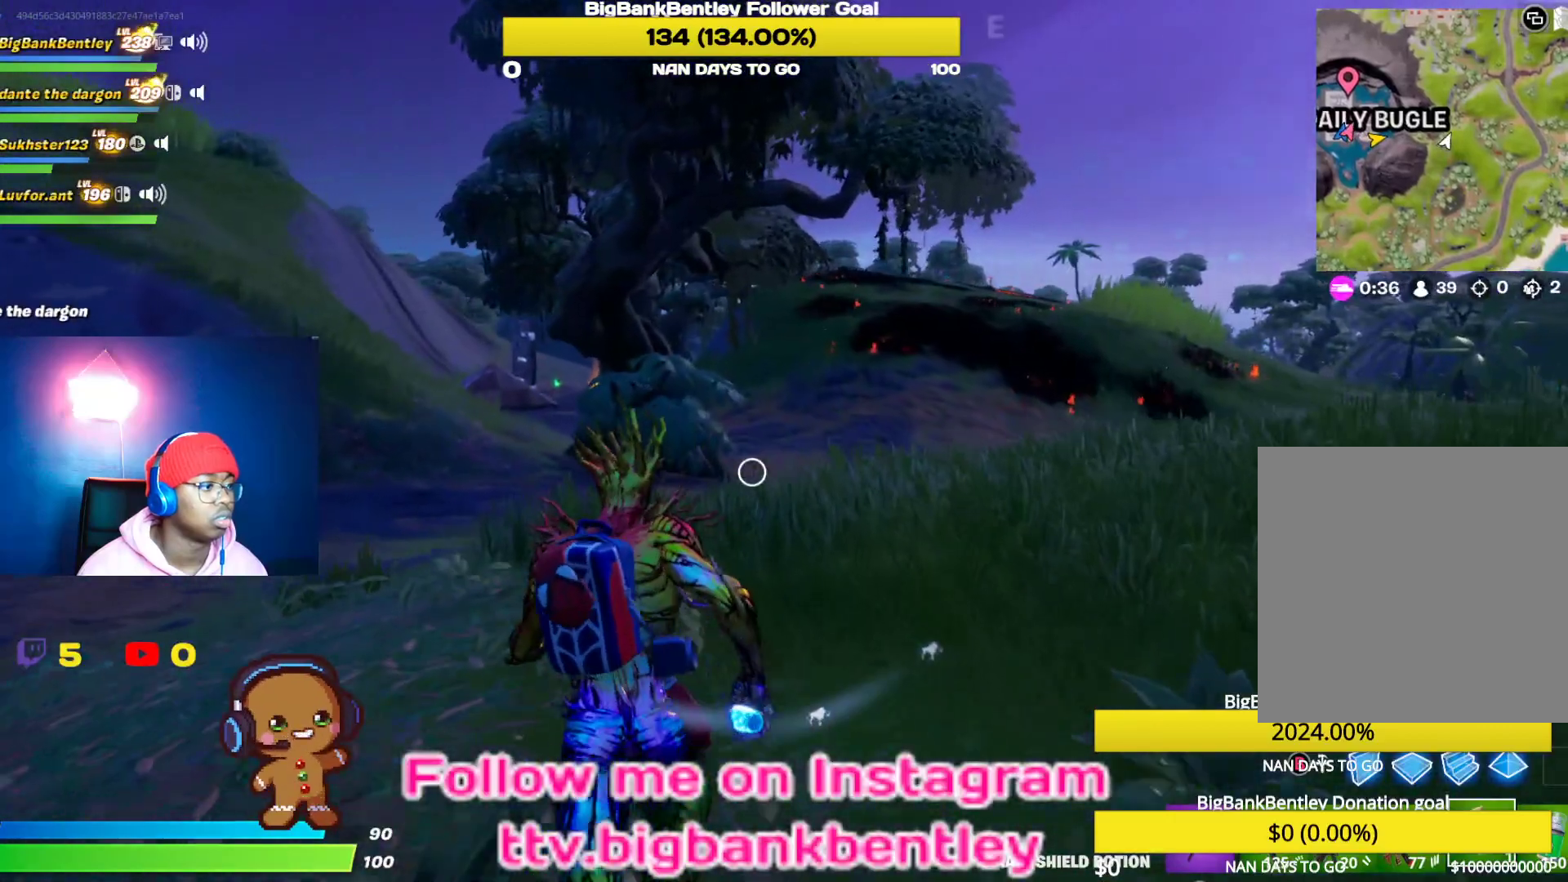
{"buttons": ["L1", "L2"], "left_stick": "up-left", "right_stick": "center", "events": [[417, "L1", "down"], [467, "L2", "down"]]}